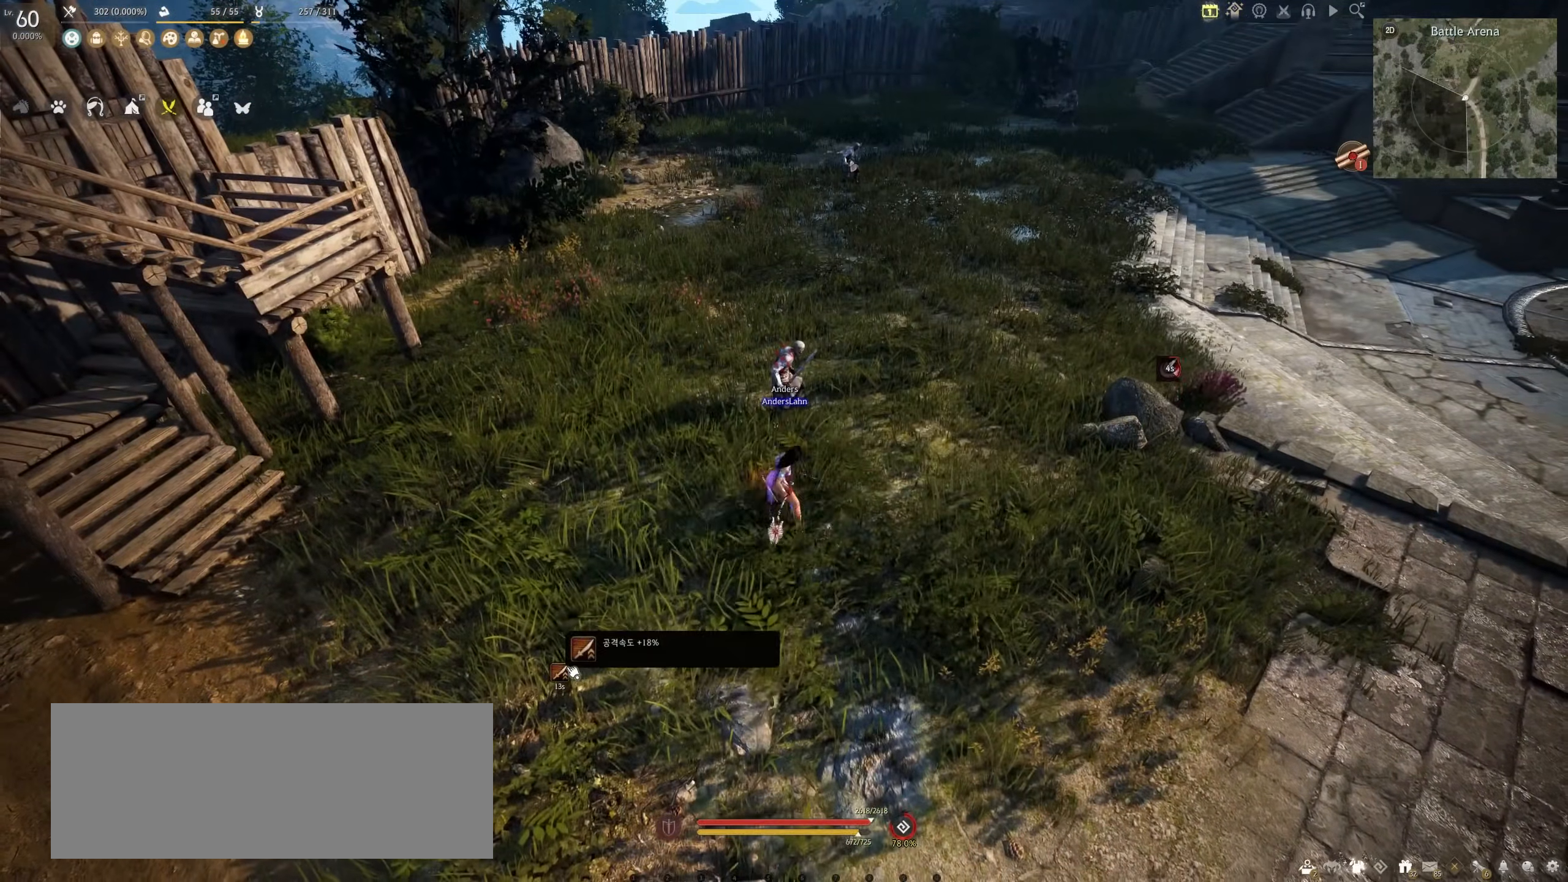
Gameplay with keyboard and mouse; each line is a JSON object with the keys and mouse buttons held at the frame after it. "events" lists presses ("down") and releases ("up") of "a", "c", "d", "e", "f", "q", "s", "shift", "space", "tab", "w", "x", "z", "mouse_left" and "mouse_right" between this image and that frame as [ms after this image, input, new state], when the widget could be followed in between. "mouse_left", "mouse_right" = the "left", "right" buttons of the "mouse" list. No other keys are recorded. Mouse movement is not recorded.
{"keys": [], "mouse": [], "events": []}
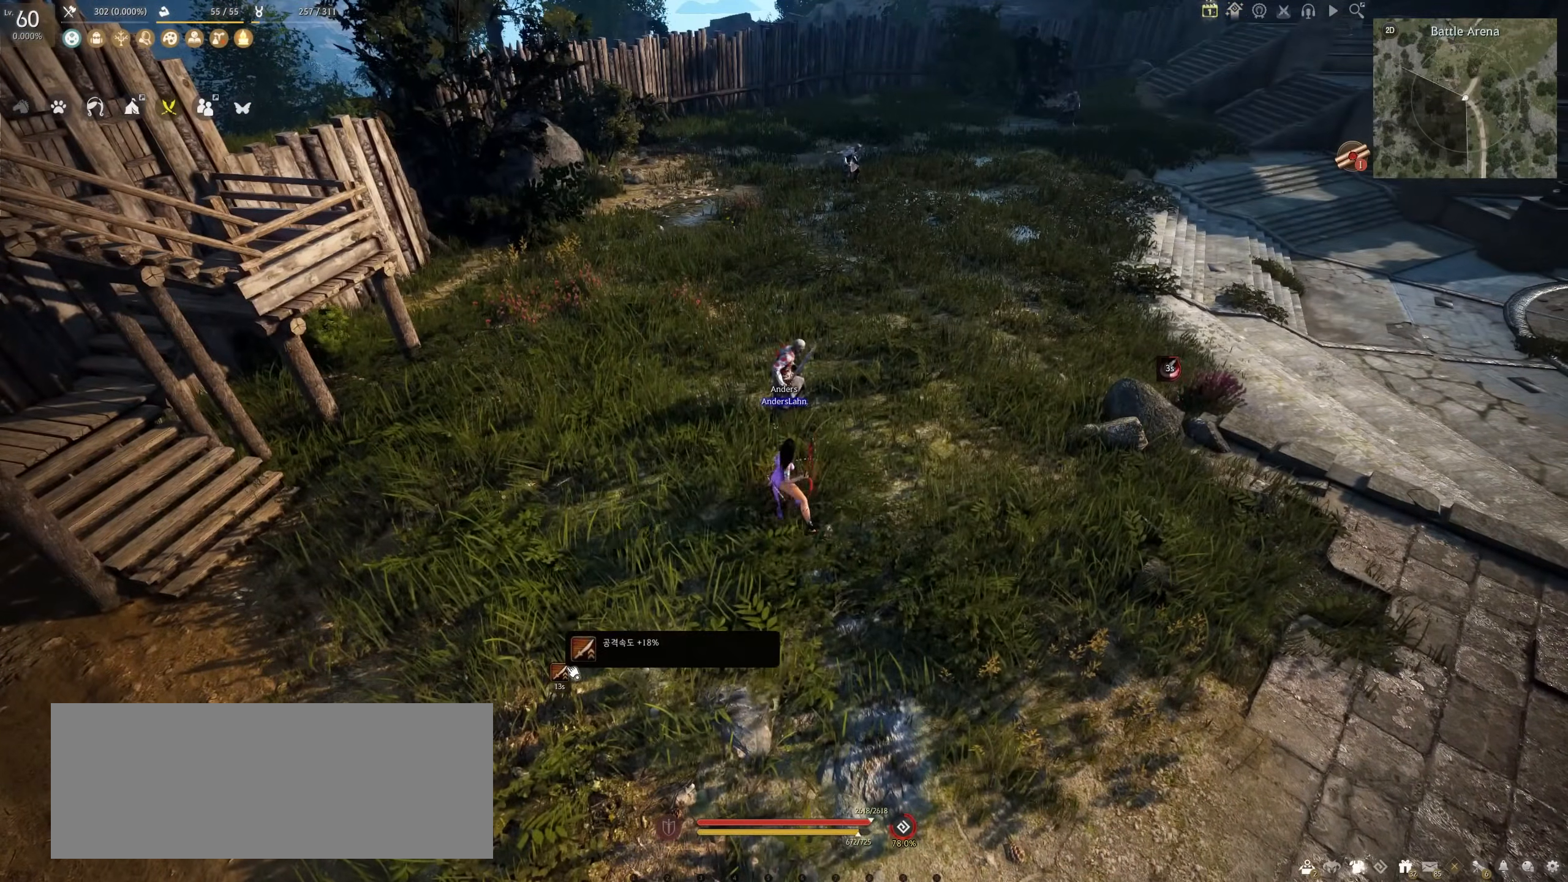
{"keys": [], "mouse": [], "events": [[250, "q", "down"], [250, "shift", "down"], [367, "q", "up"], [467, "shift", "up"]]}
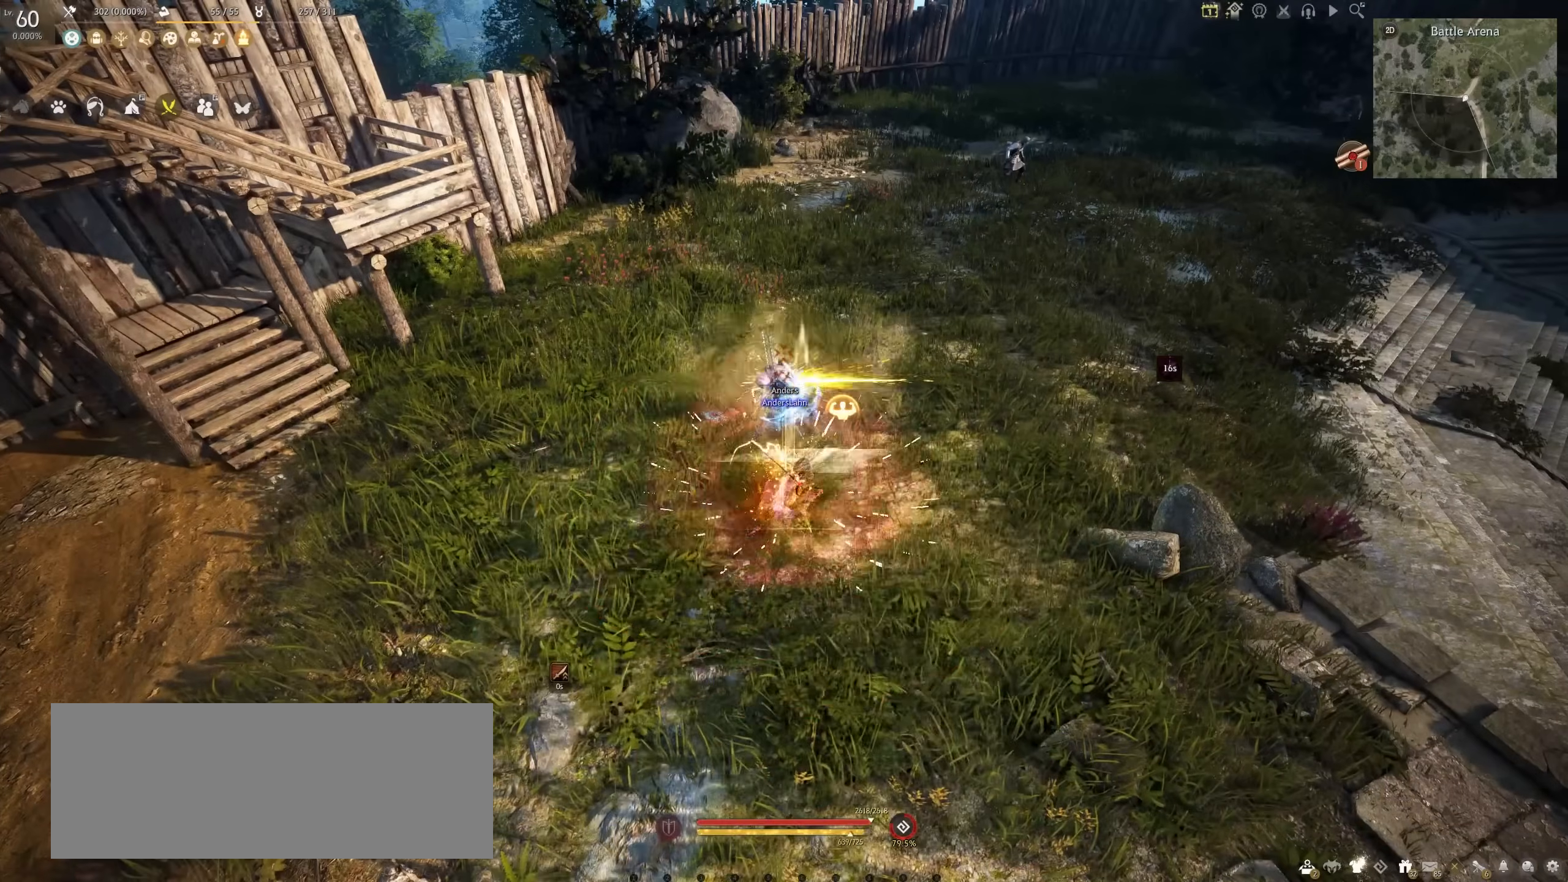
{"keys": [], "mouse": [], "events": []}
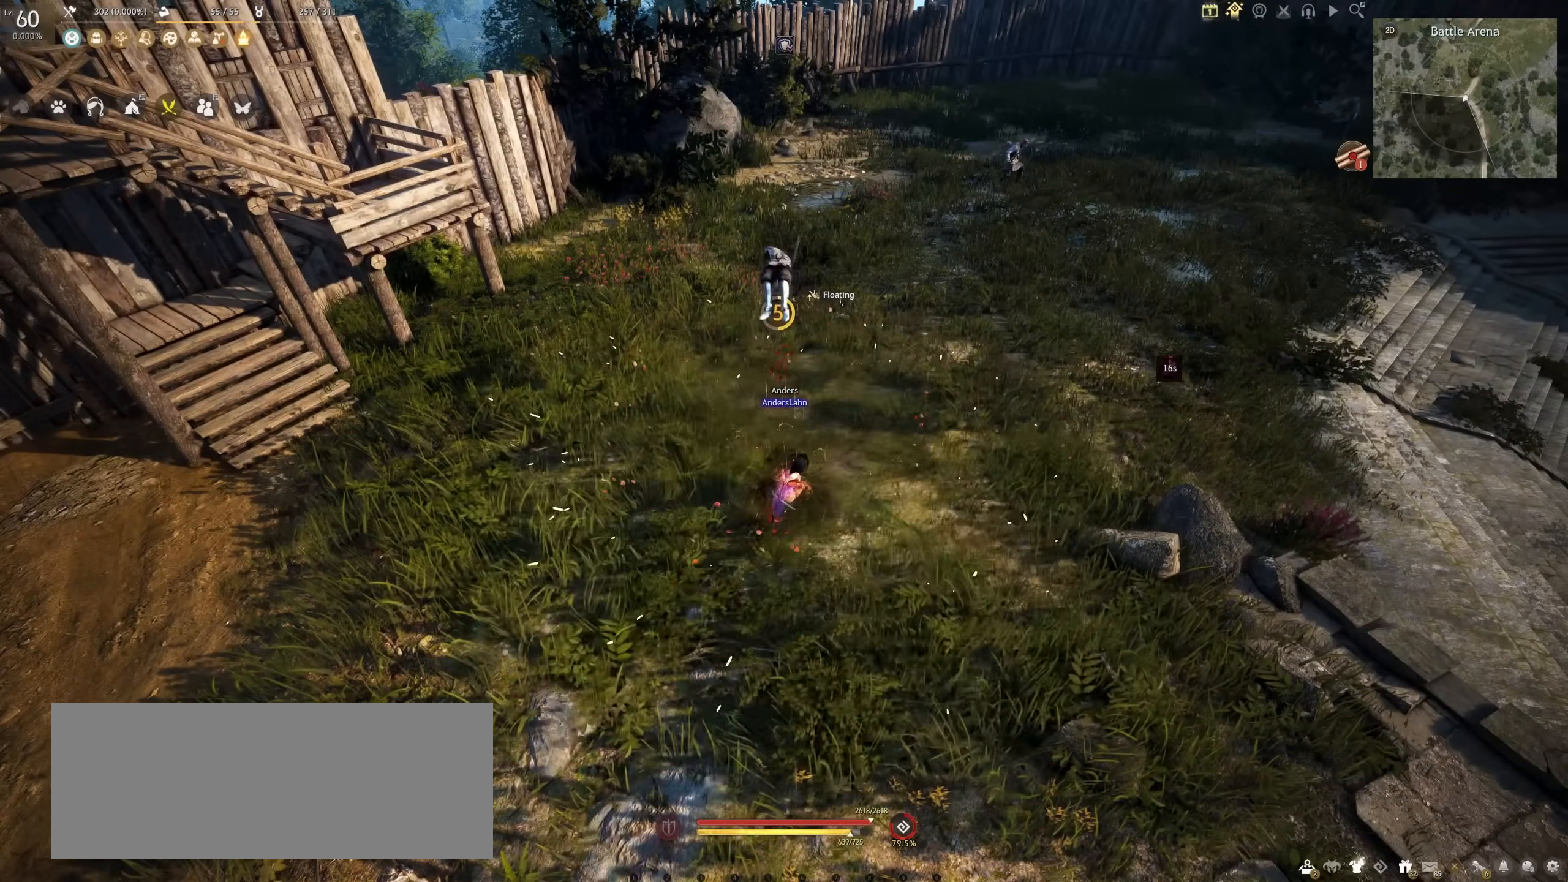
{"keys": [], "mouse": [], "events": []}
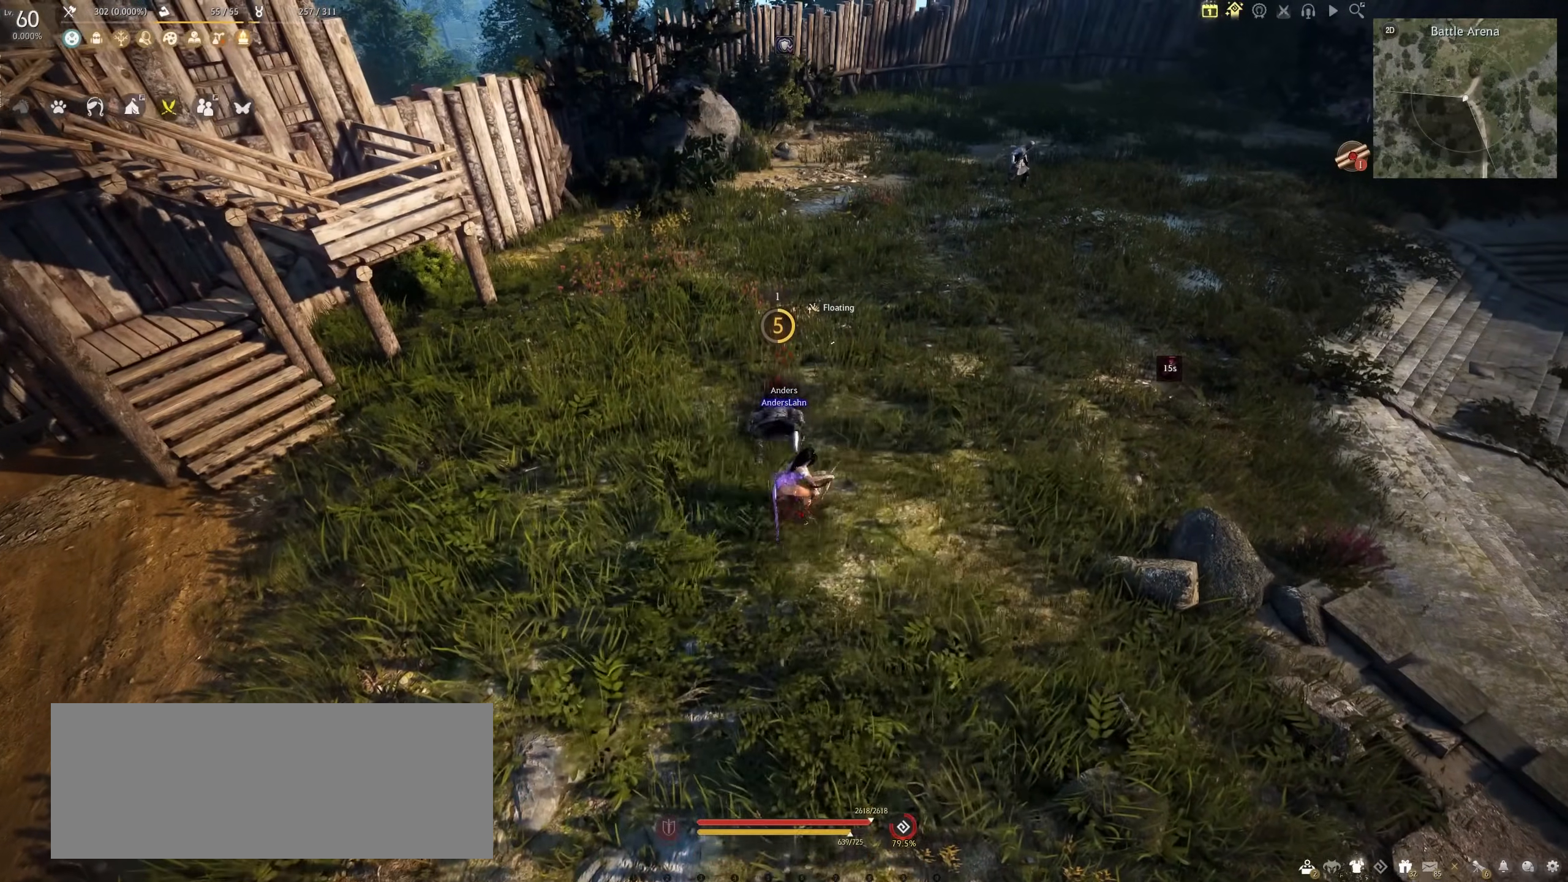
{"keys": [], "mouse": [], "events": []}
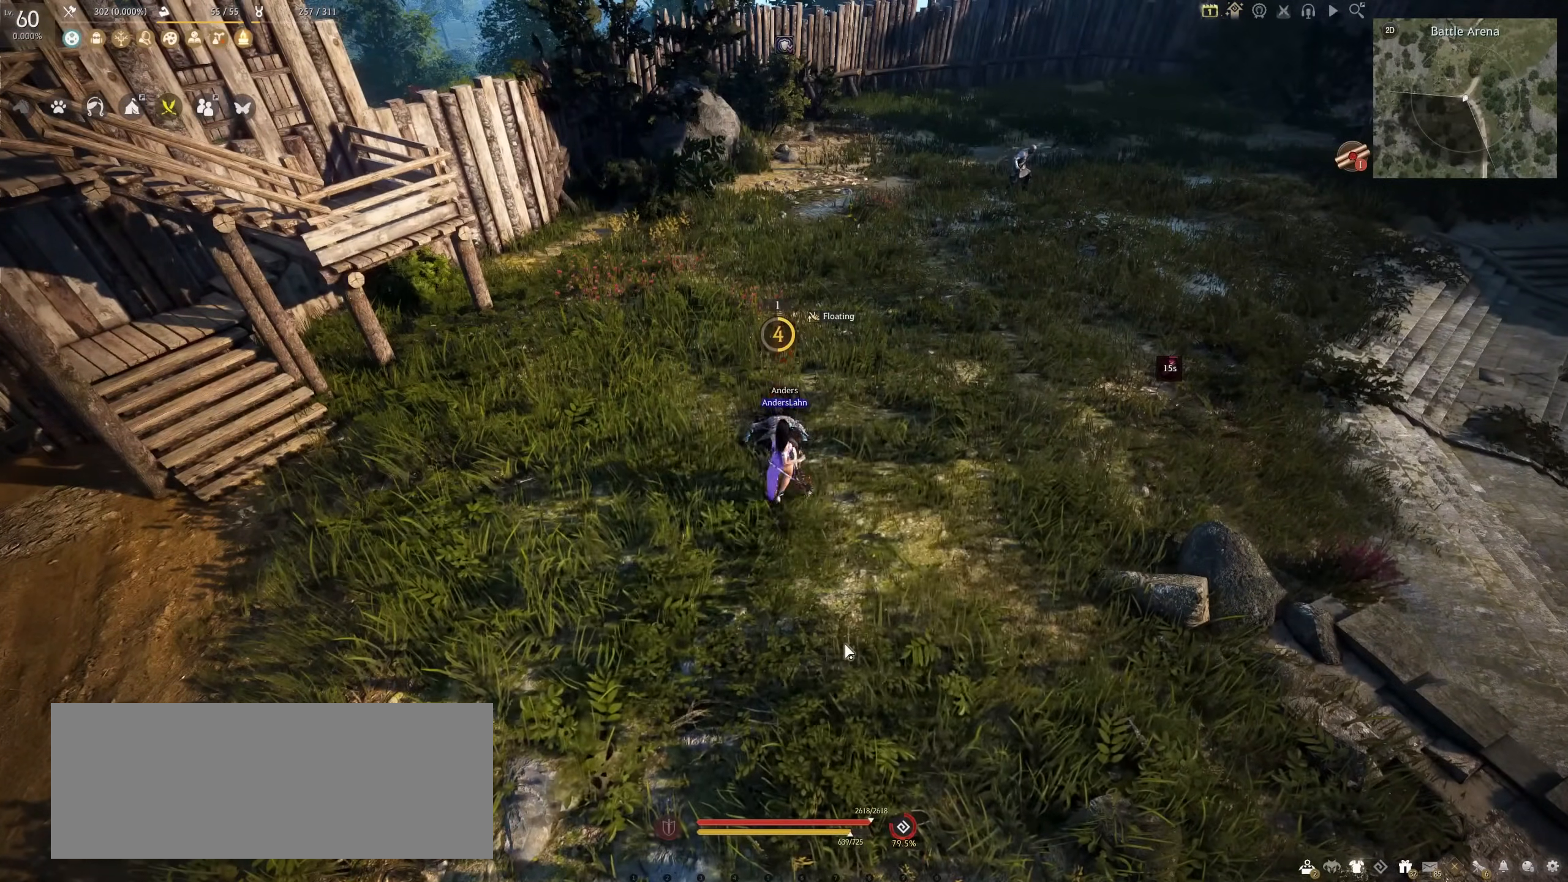
{"keys": [], "mouse": [], "events": []}
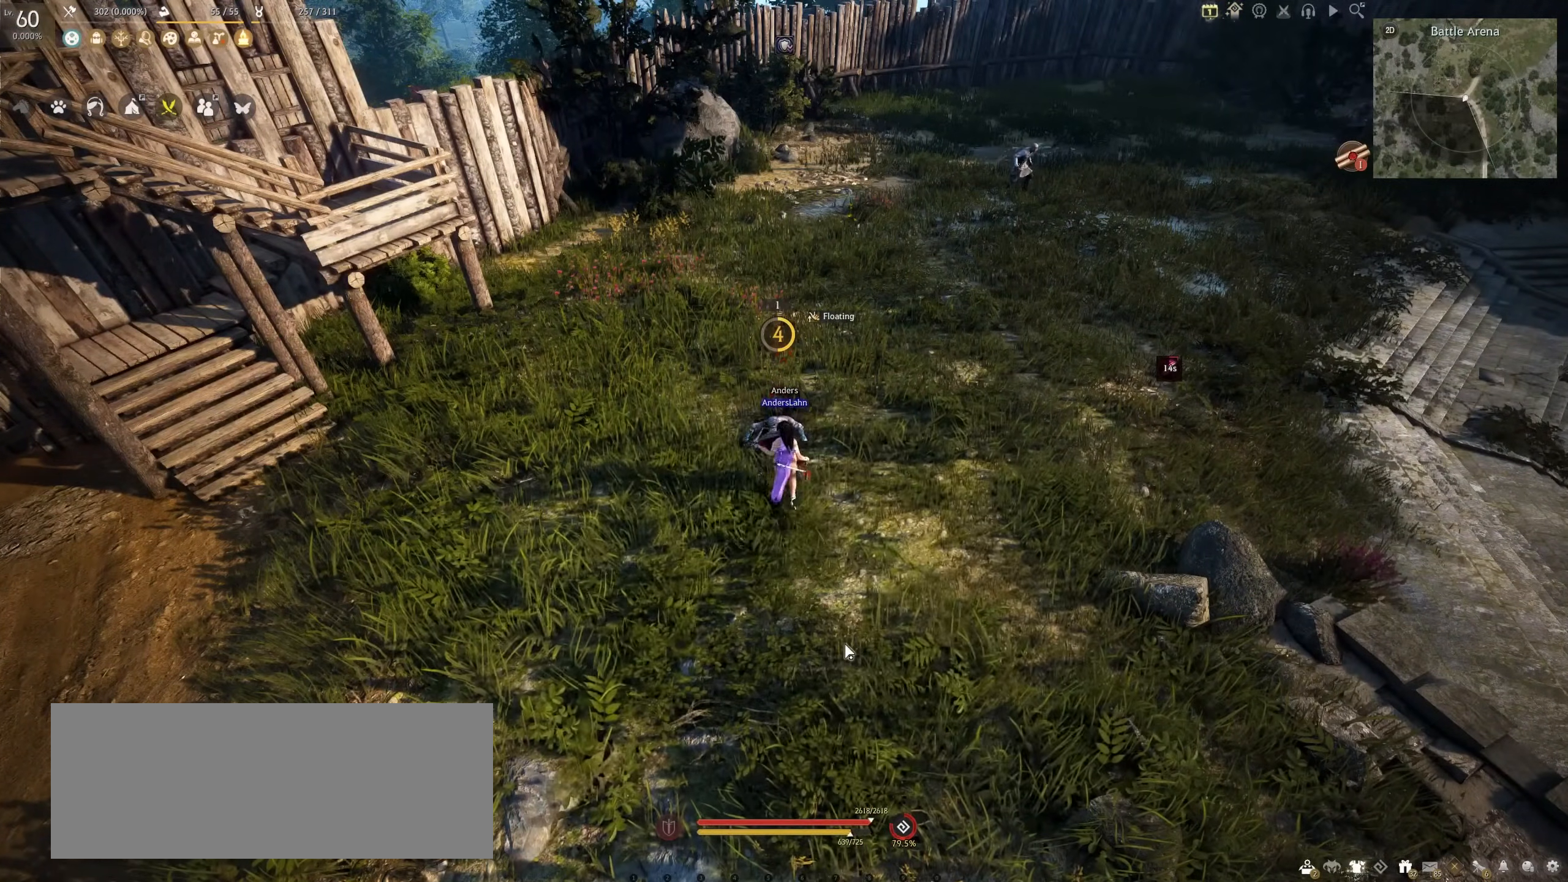
{"keys": [], "mouse": [], "events": []}
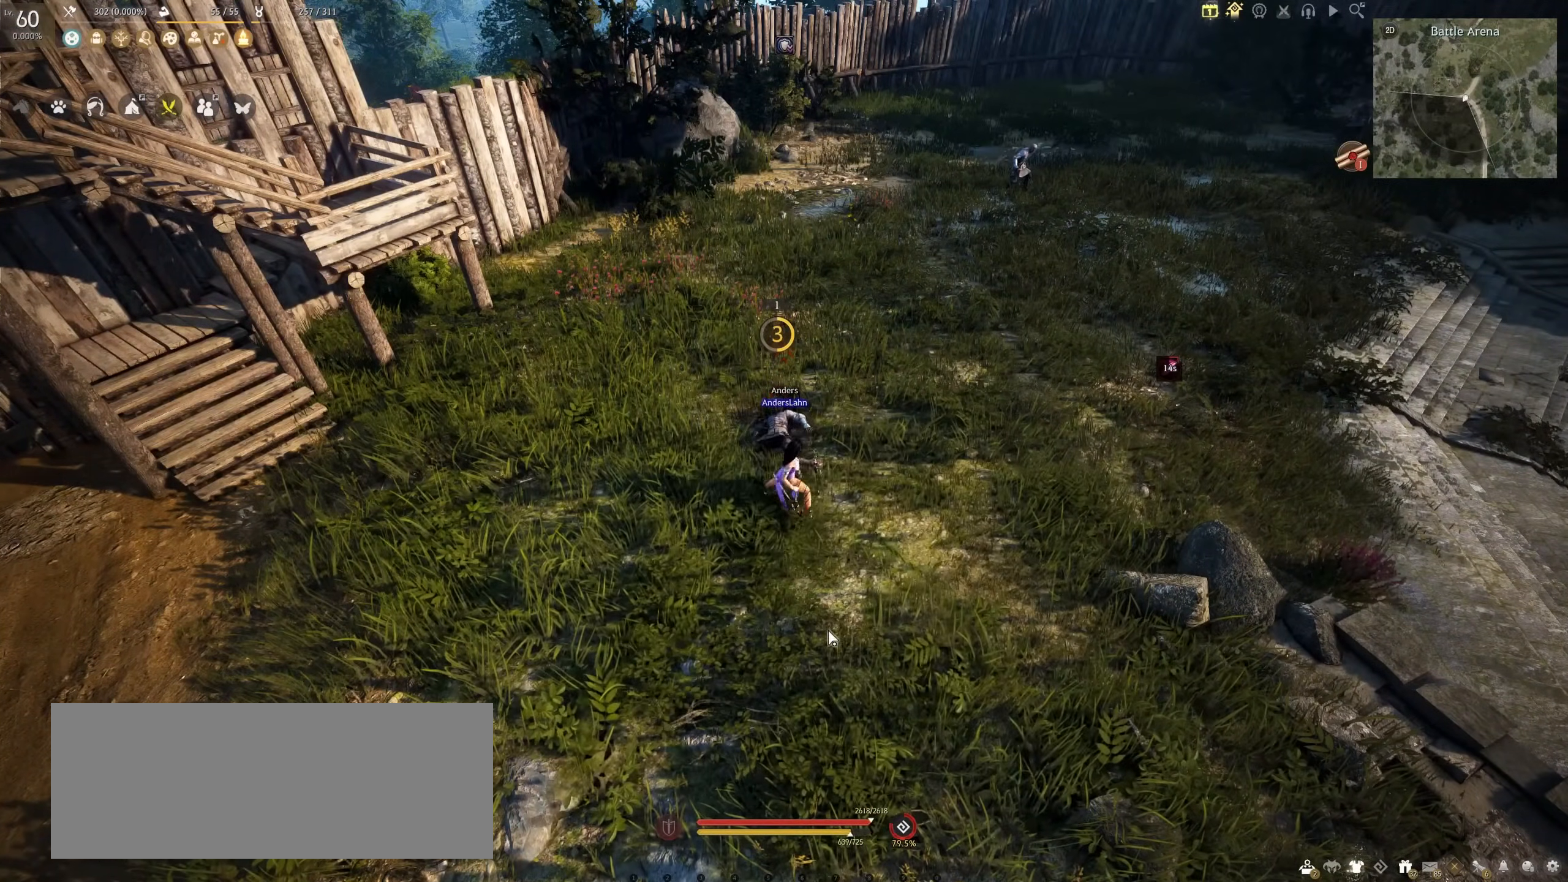
{"keys": [], "mouse": [], "events": []}
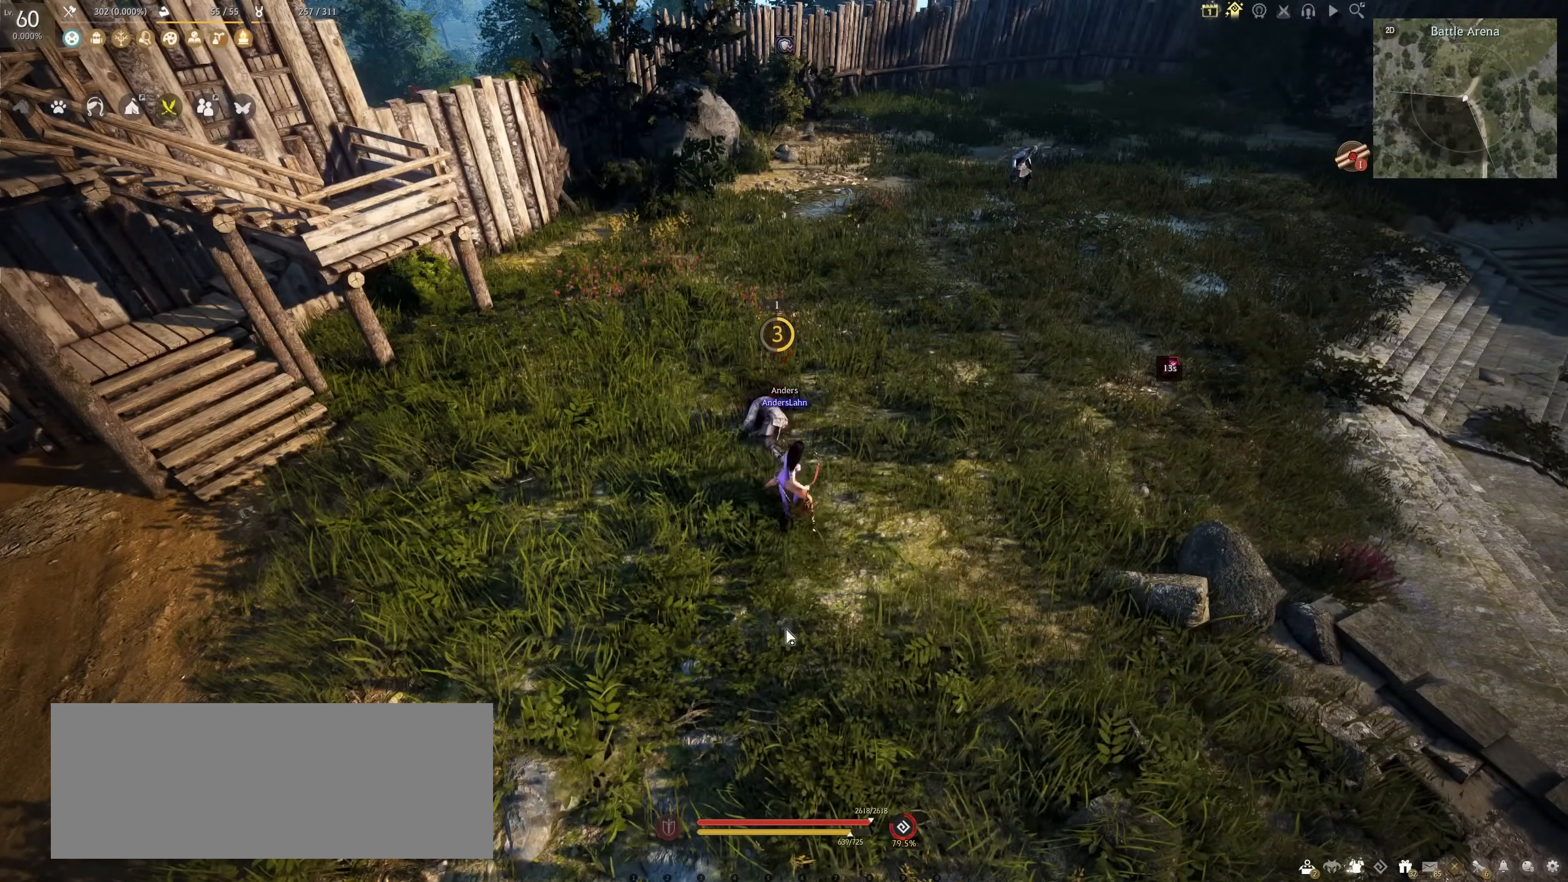
{"keys": [], "mouse": [], "events": []}
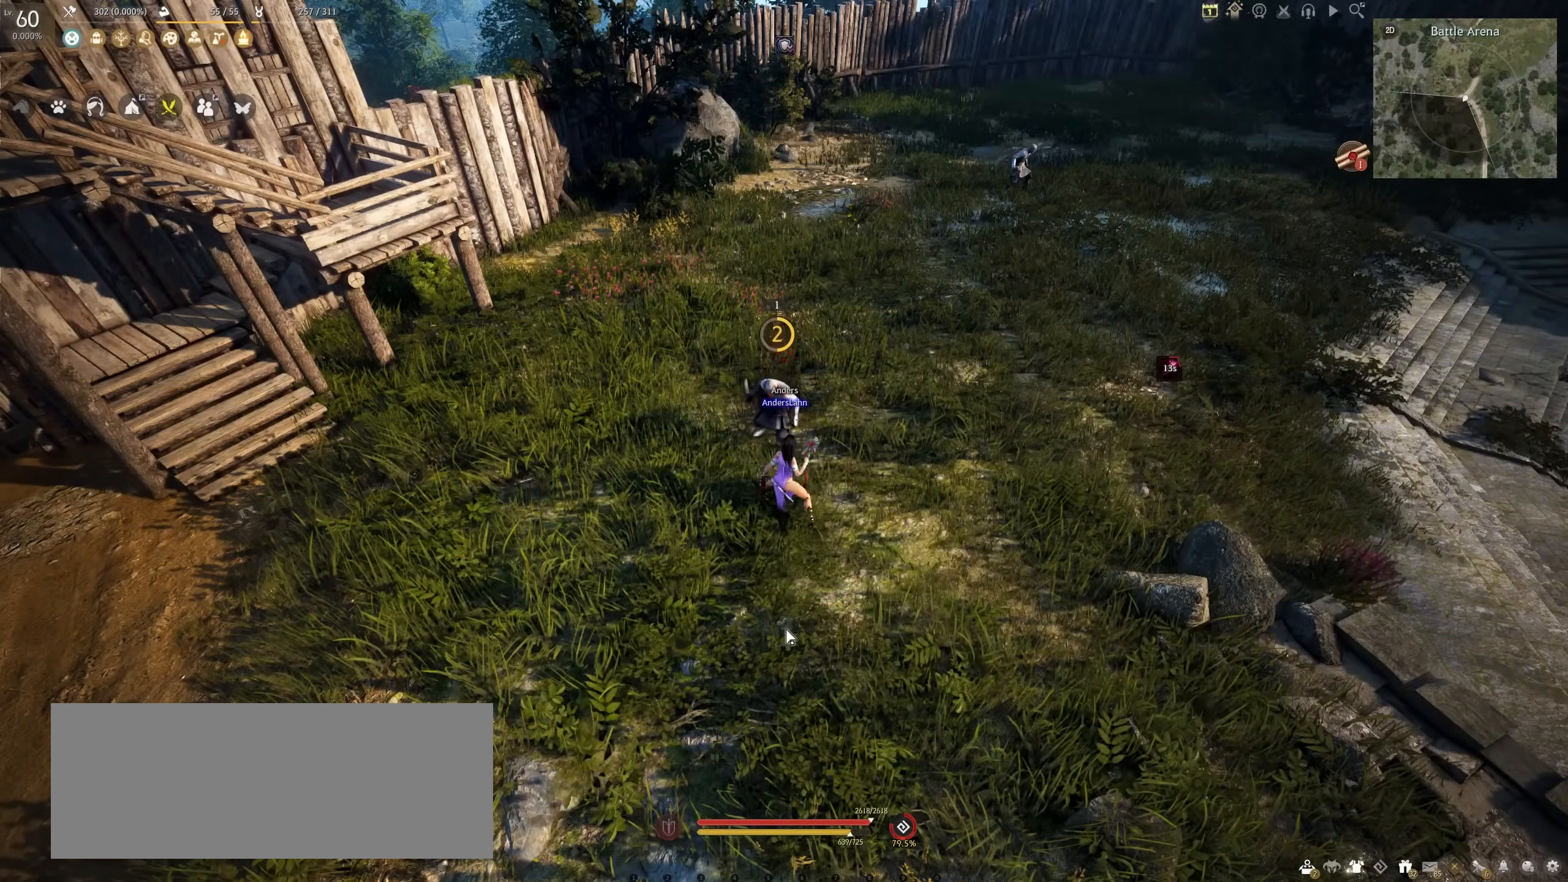
{"keys": [], "mouse": [], "events": []}
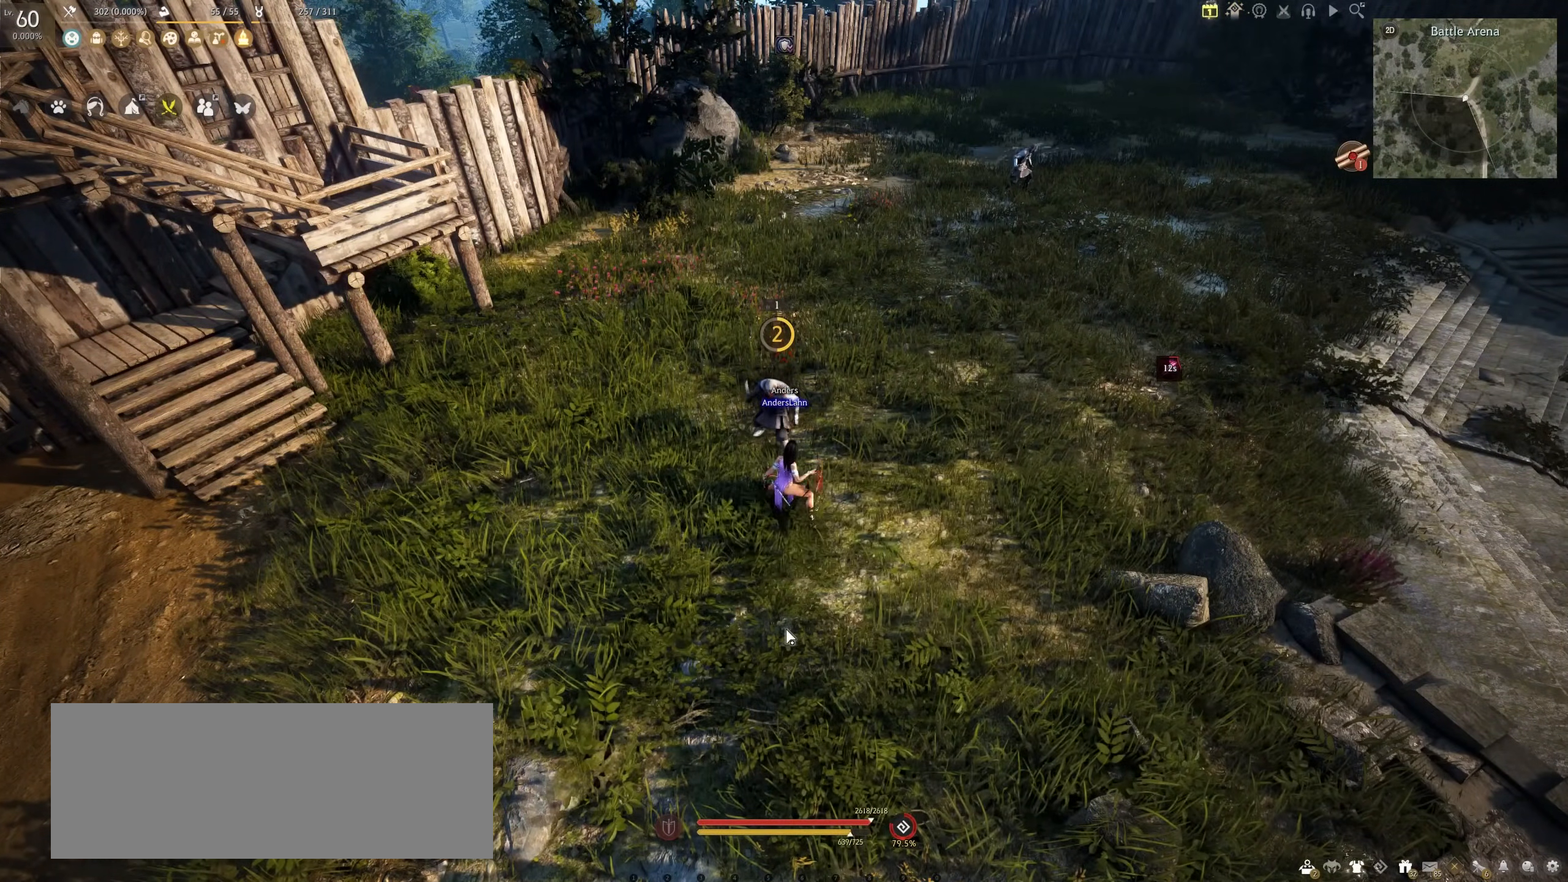
{"keys": [], "mouse": [], "events": []}
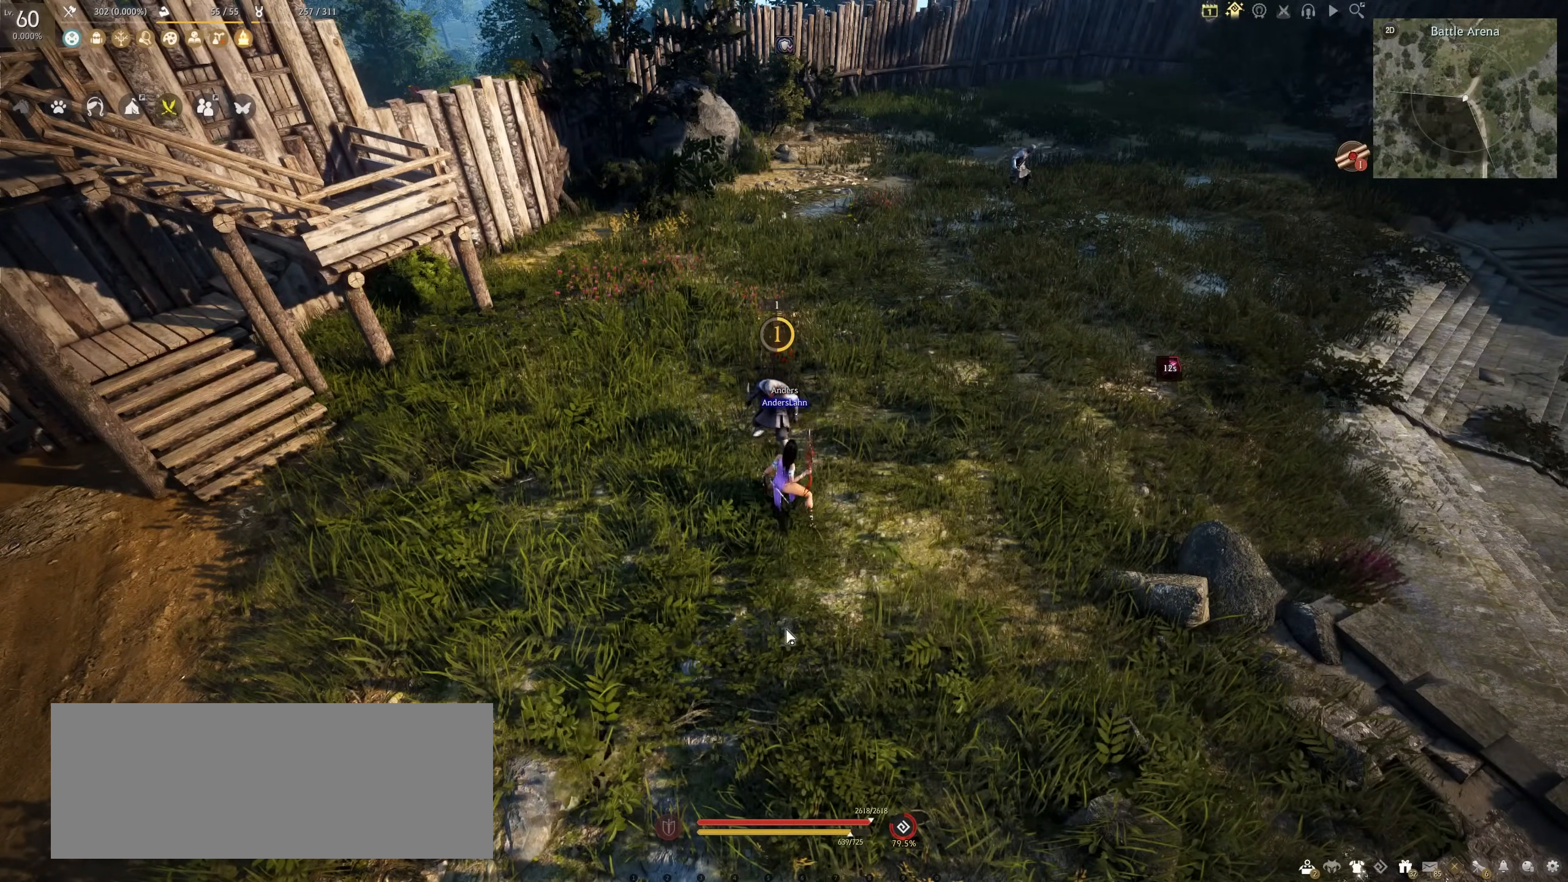
{"keys": [], "mouse": [], "events": [[250, "c", "down"], [300, "c", "up"]]}
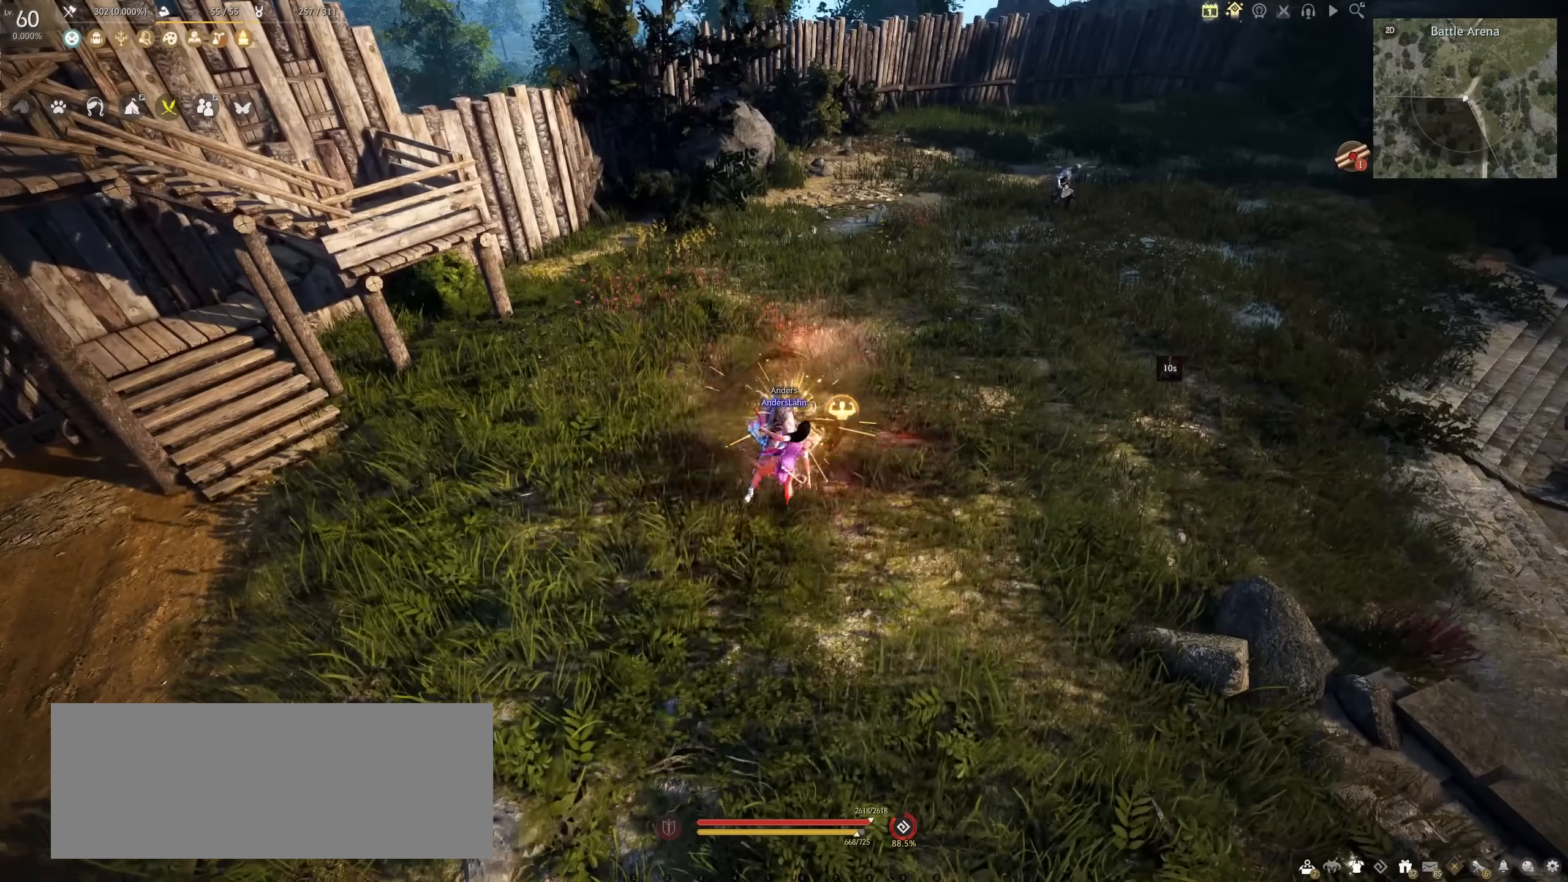
{"keys": [], "mouse": [], "events": []}
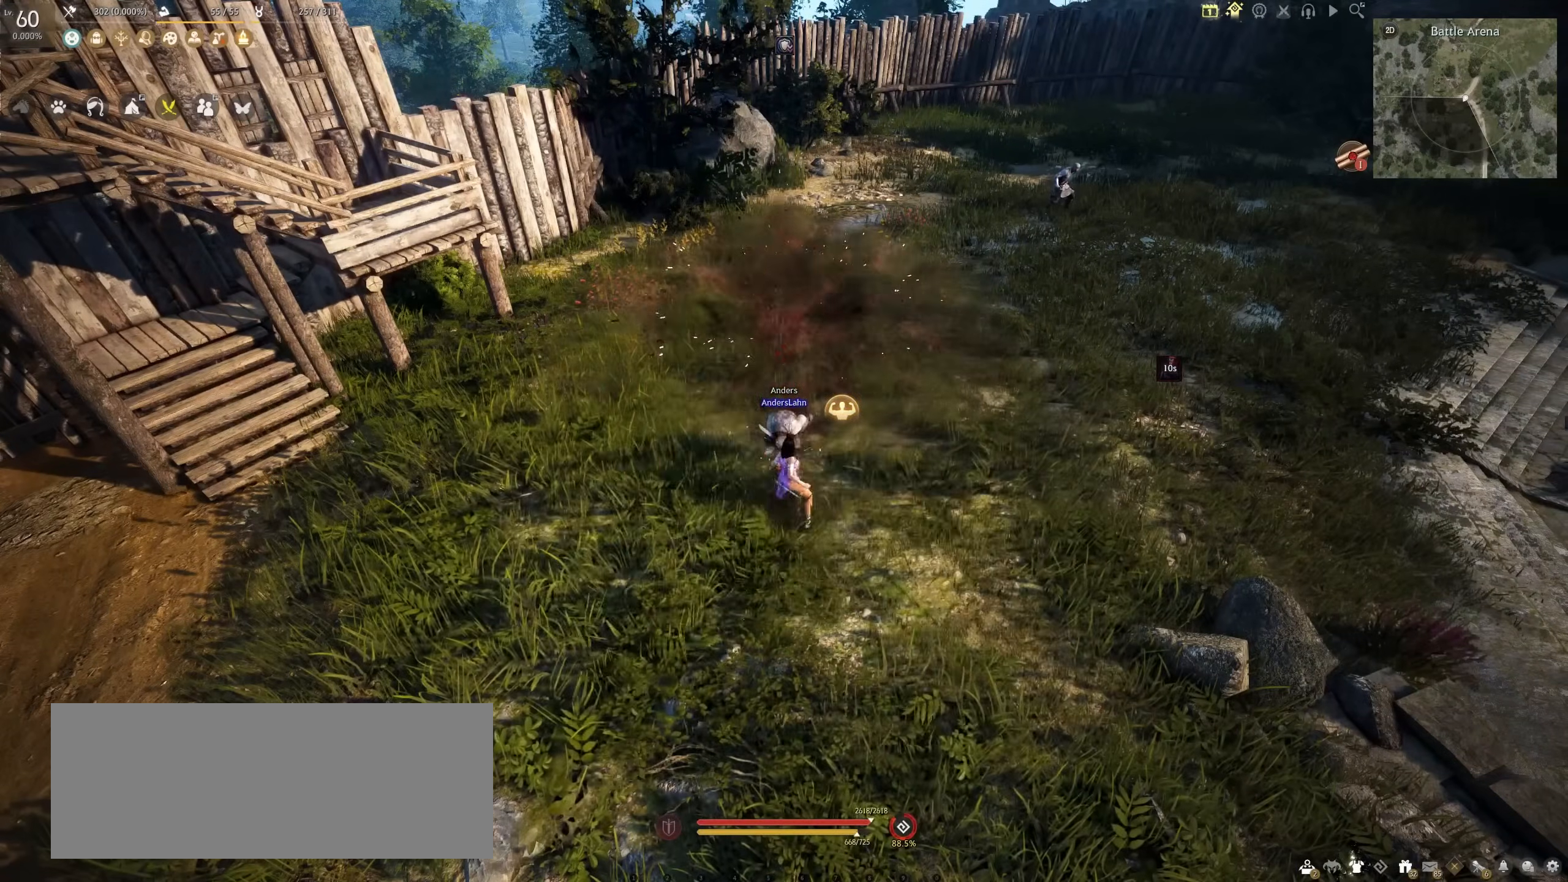
{"keys": [], "mouse": [], "events": []}
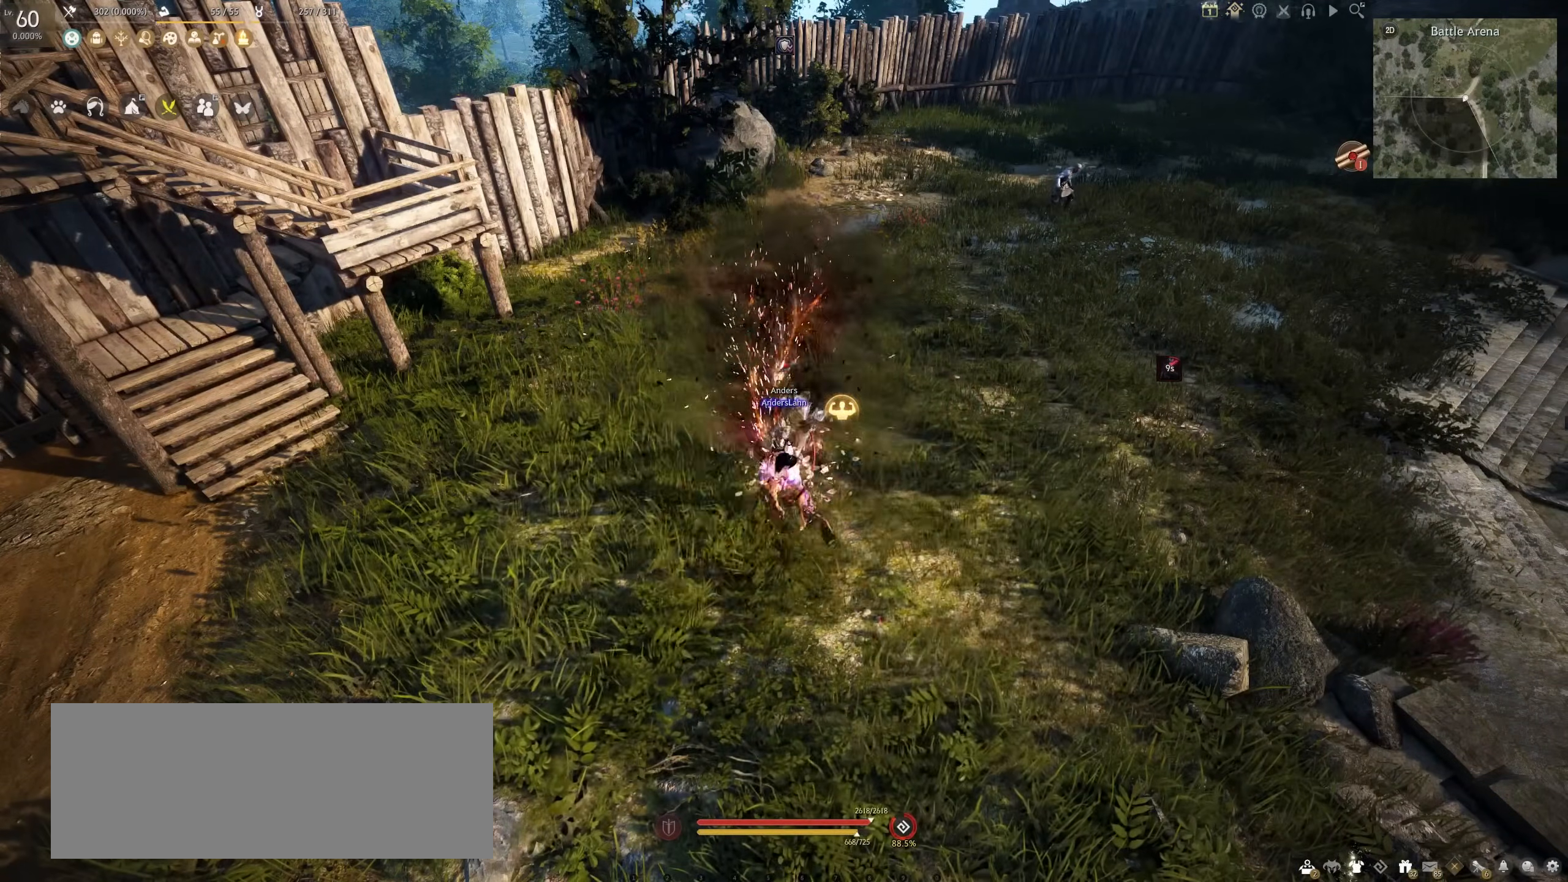
{"keys": [], "mouse": [], "events": []}
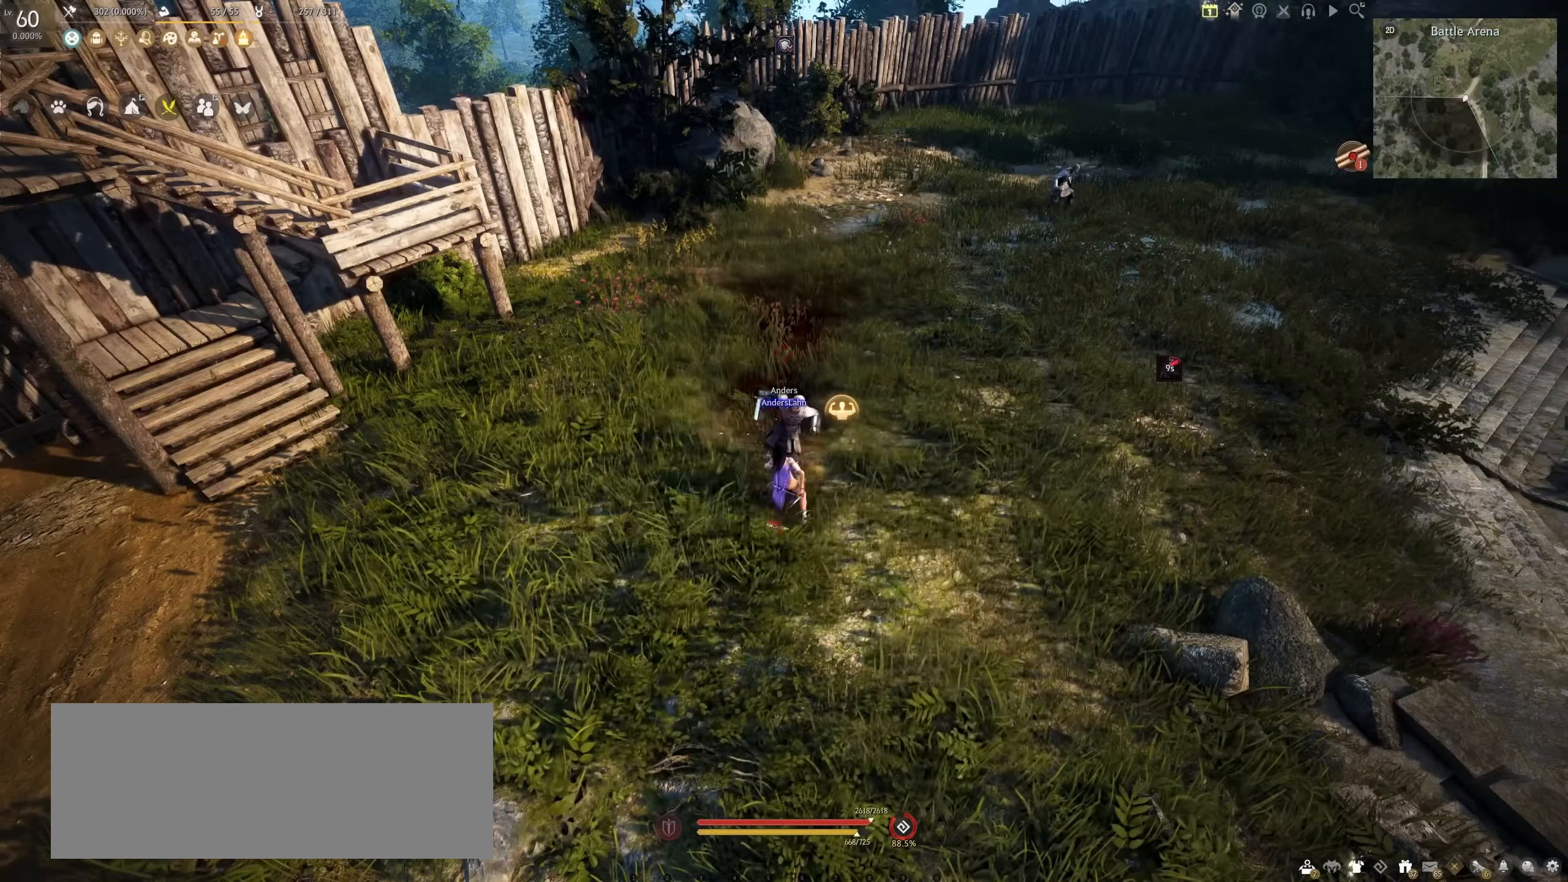
{"keys": [], "mouse": [], "events": []}
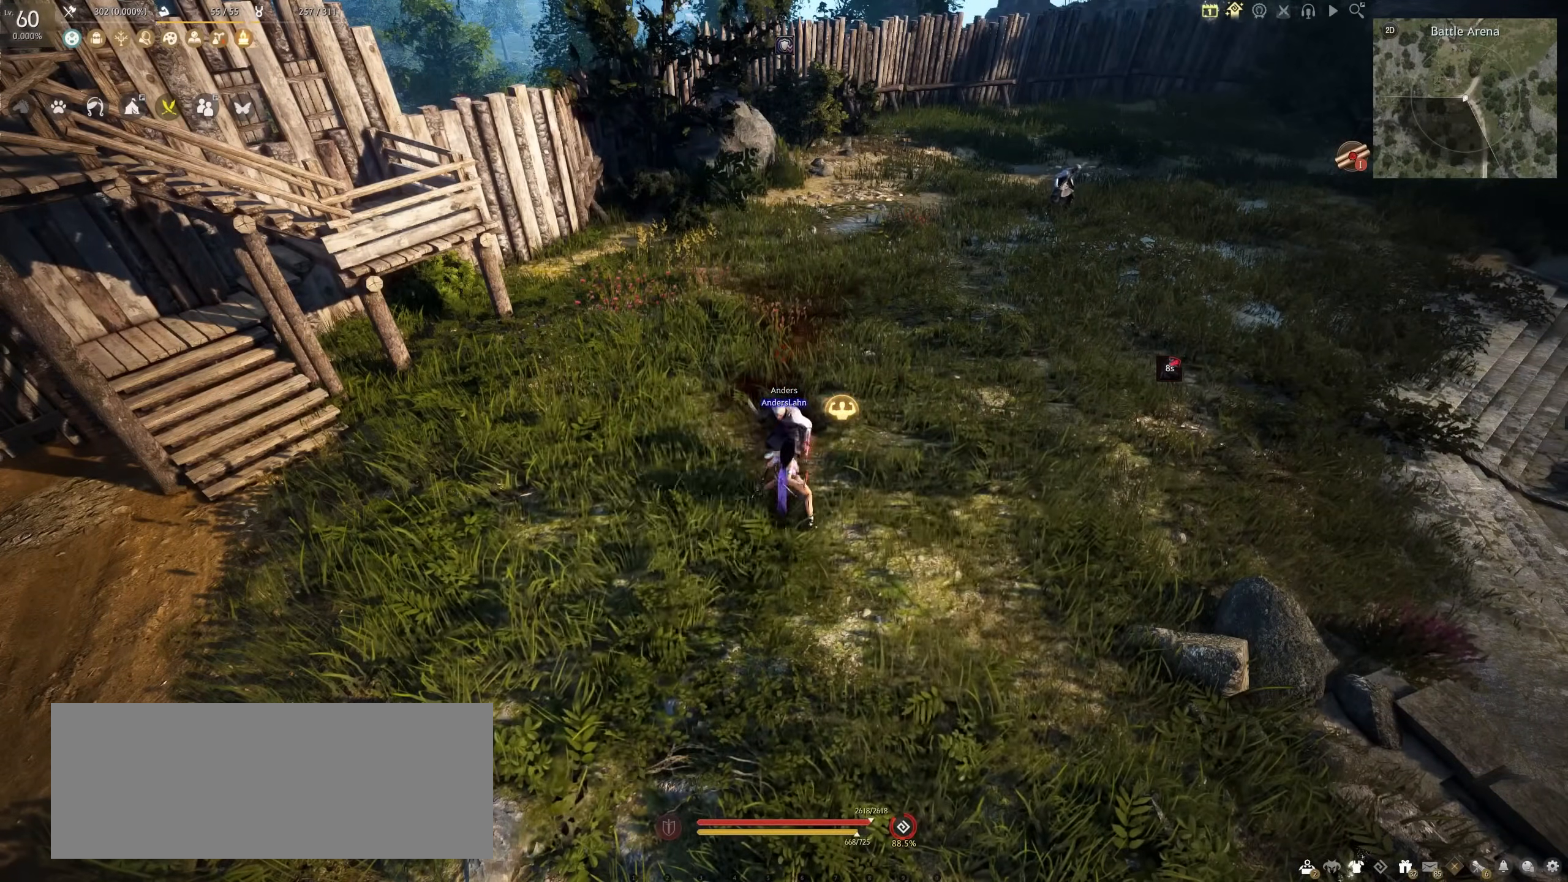
{"keys": [], "mouse": [], "events": []}
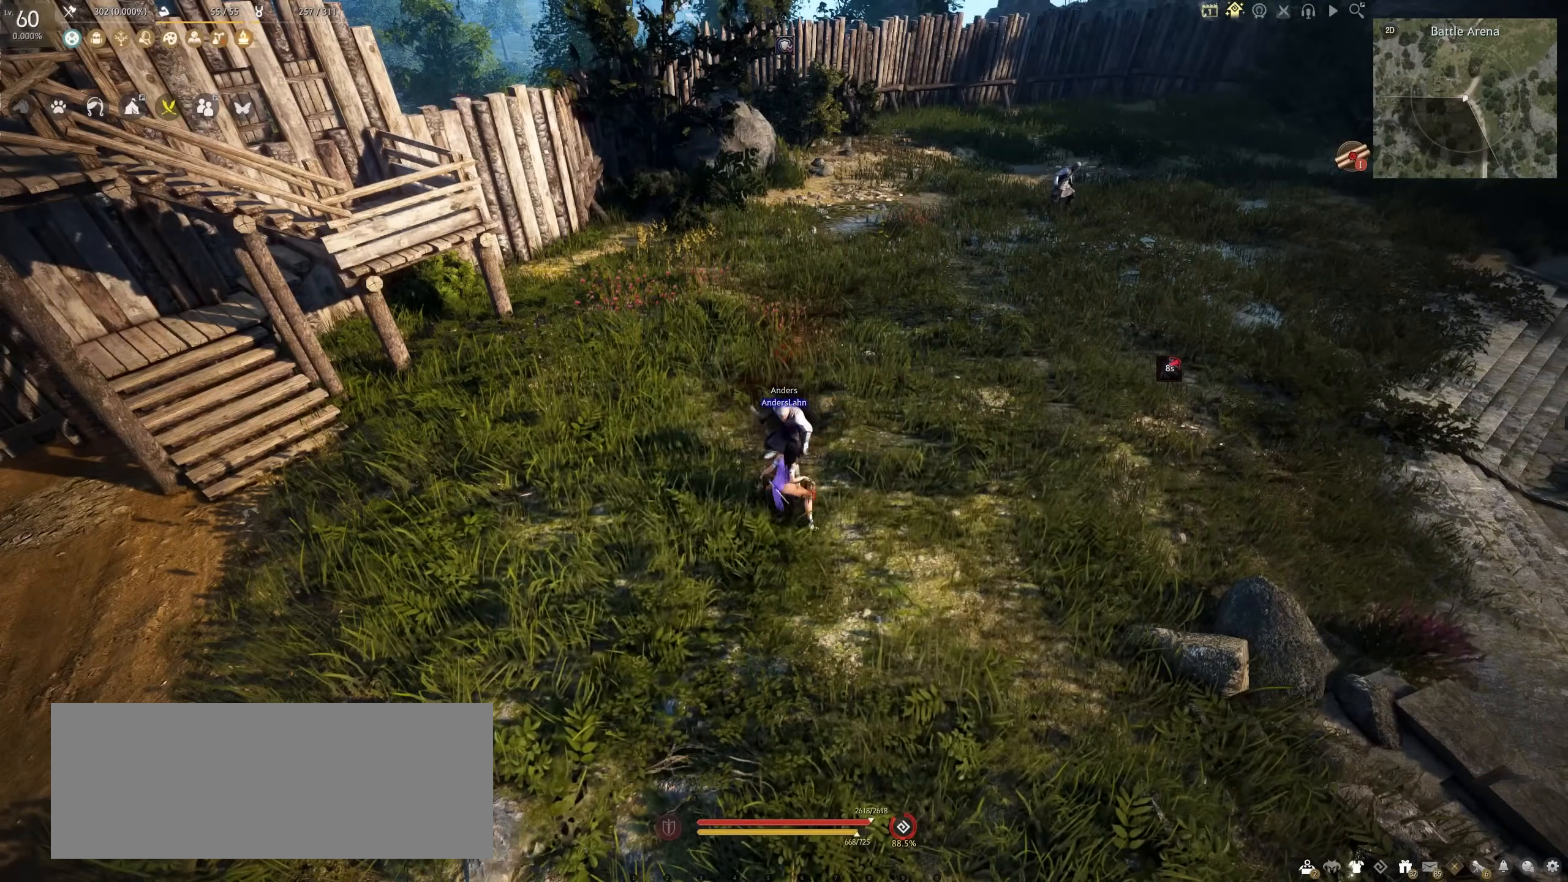
{"keys": [], "mouse": [], "events": [[433, "c", "down"], [483, "c", "up"]]}
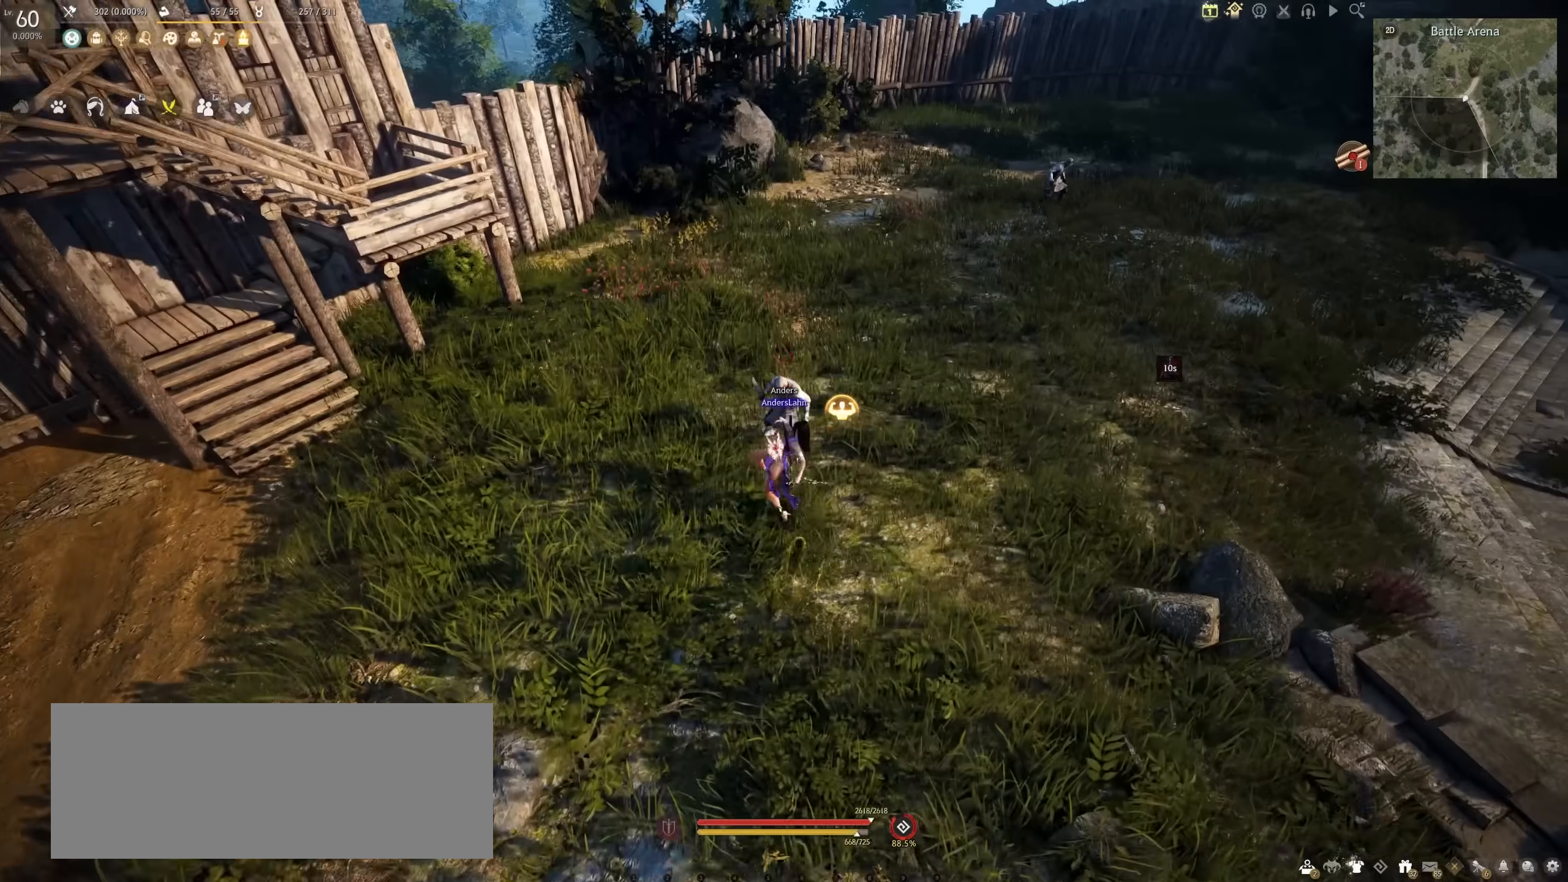
{"keys": [], "mouse": [], "events": []}
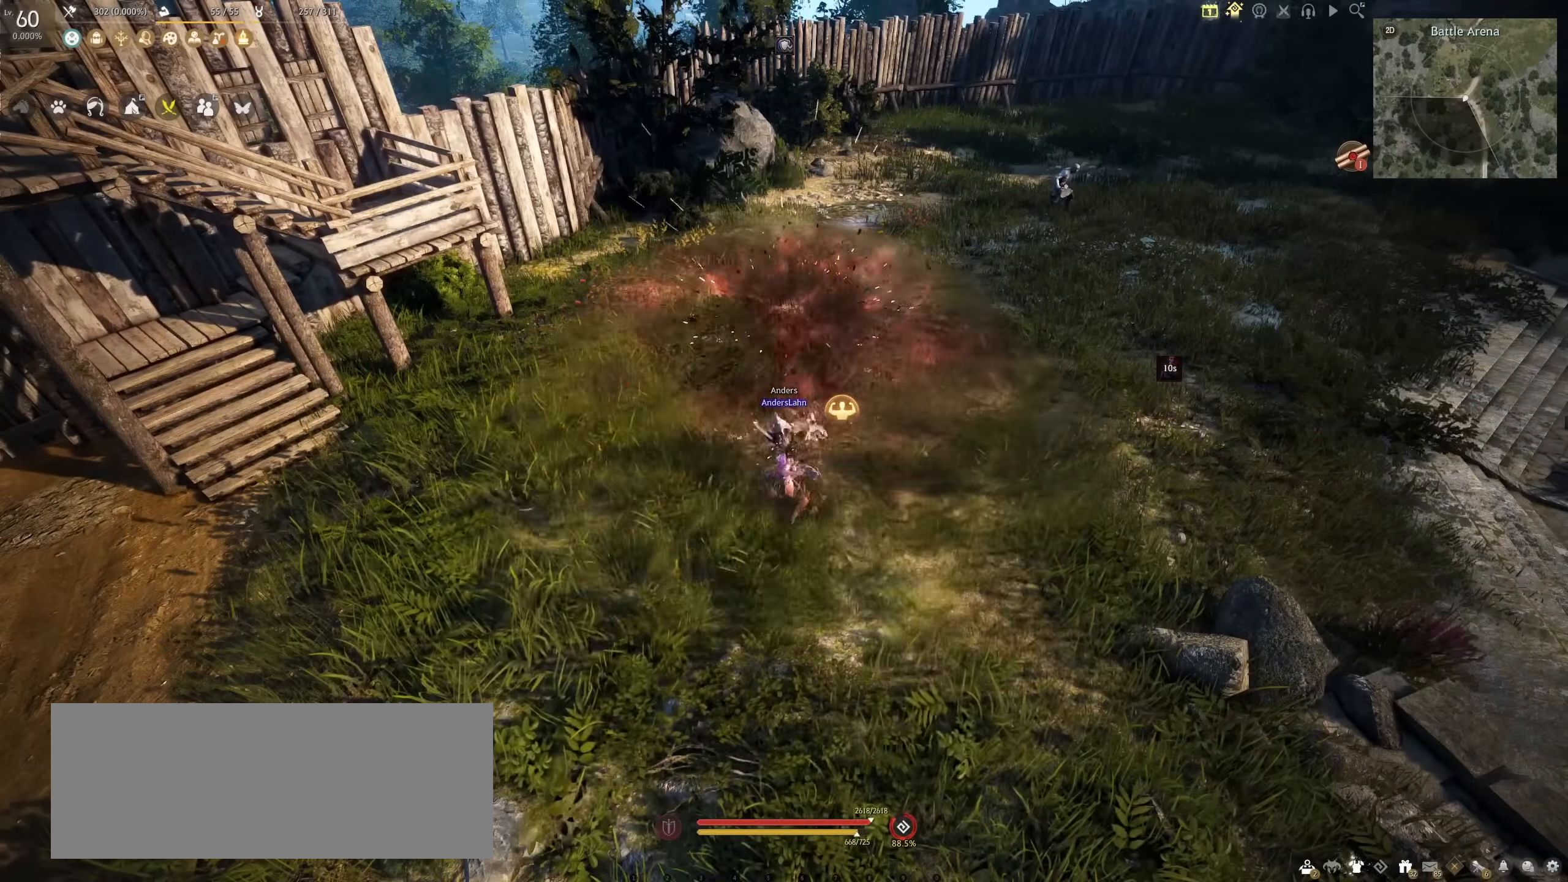
{"keys": [], "mouse": [], "events": []}
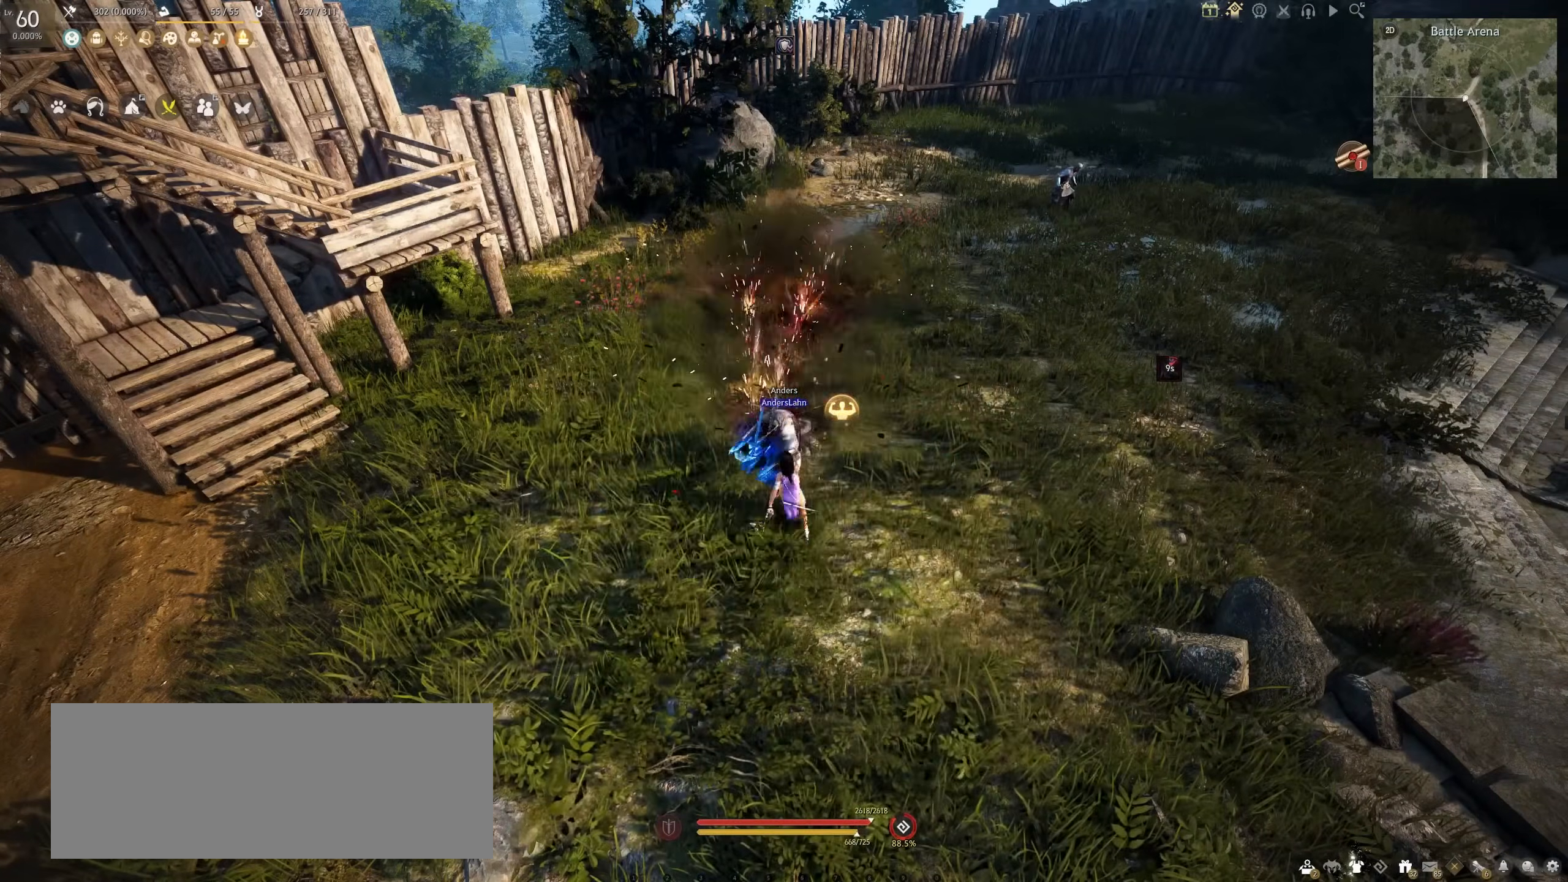
{"keys": [], "mouse": [], "events": []}
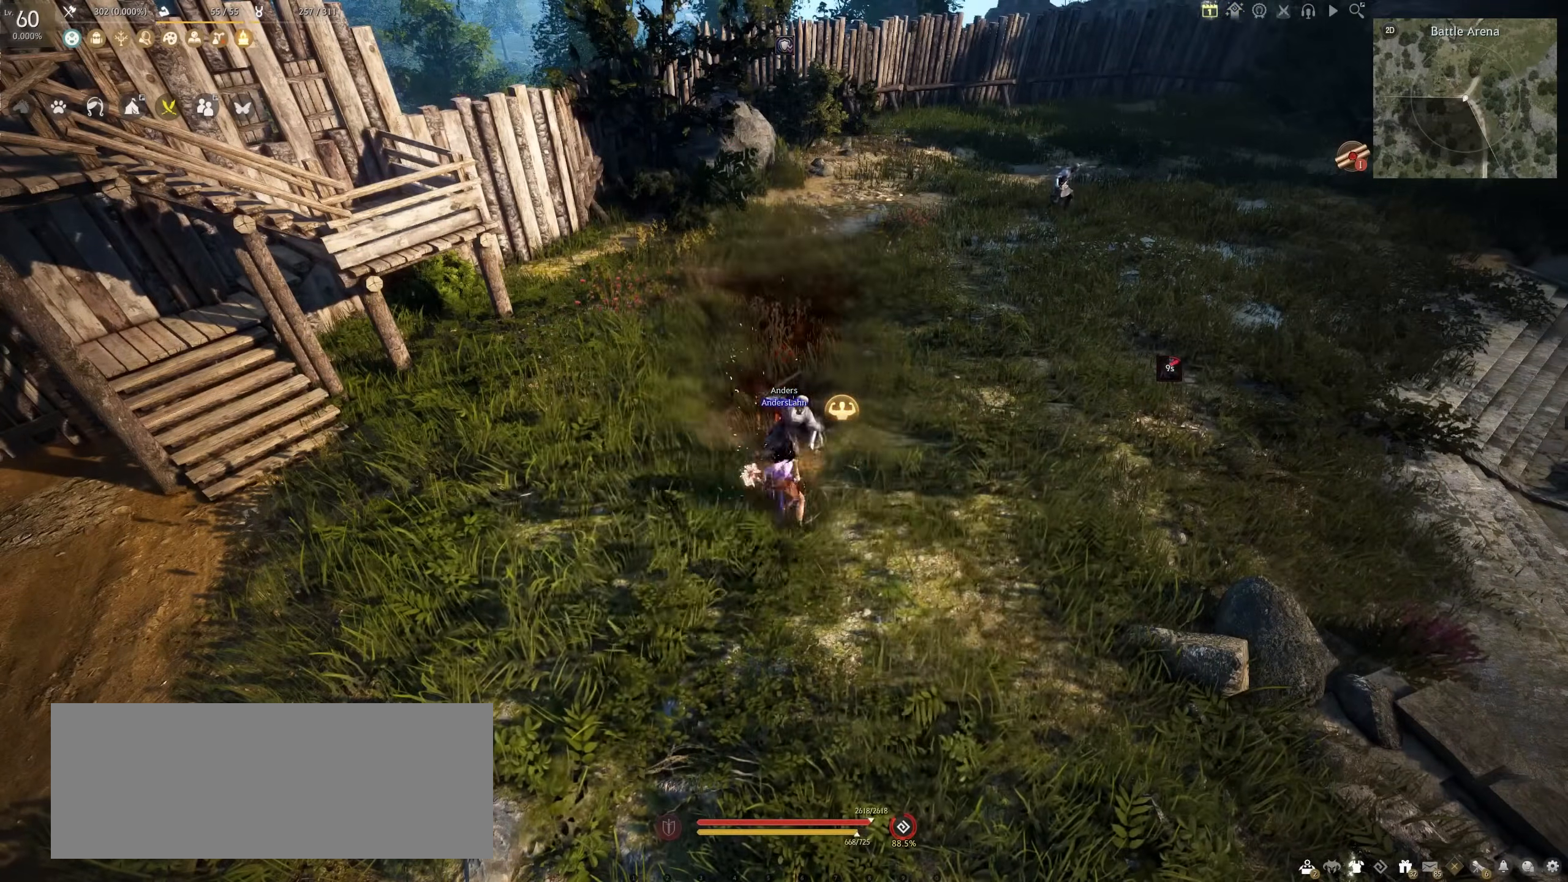
{"keys": [], "mouse": [], "events": []}
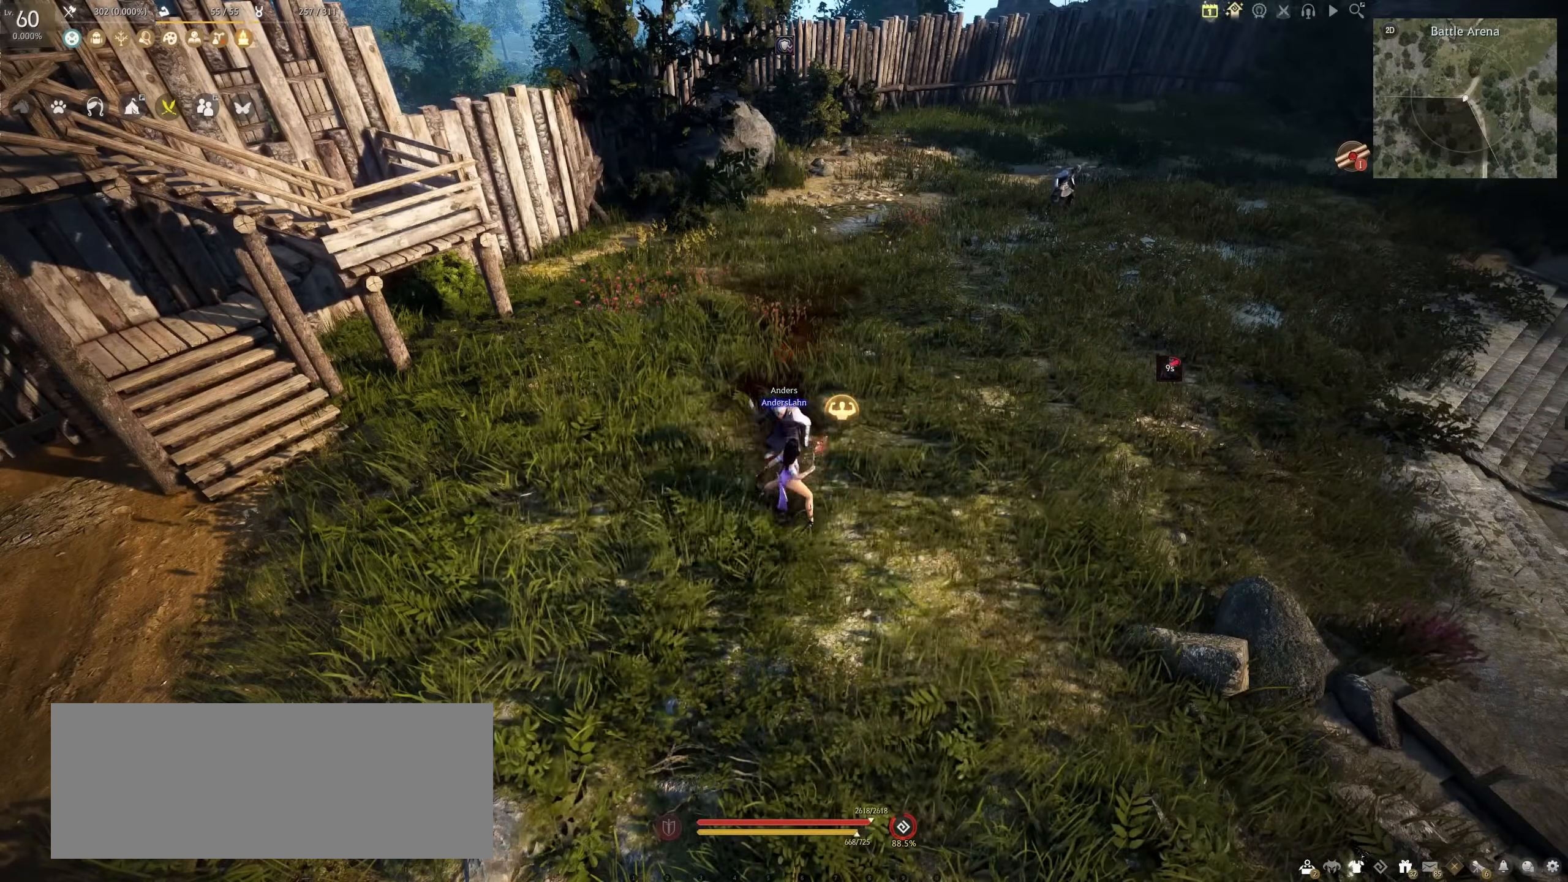
{"keys": [], "mouse": [], "events": []}
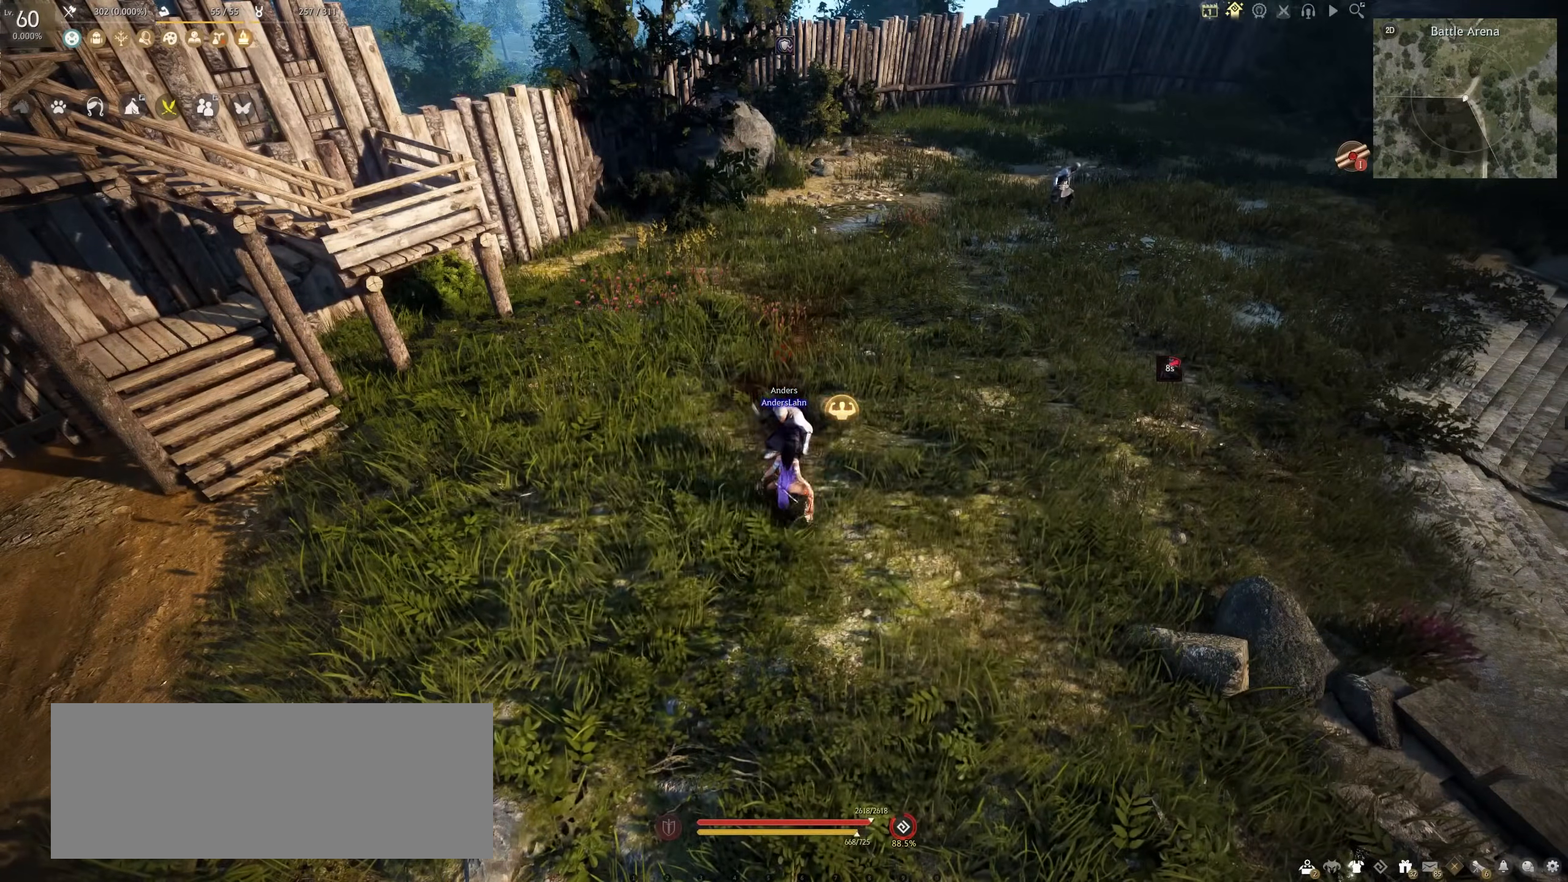
{"keys": ["f"], "mouse": [], "events": [[217, "f", "down"]]}
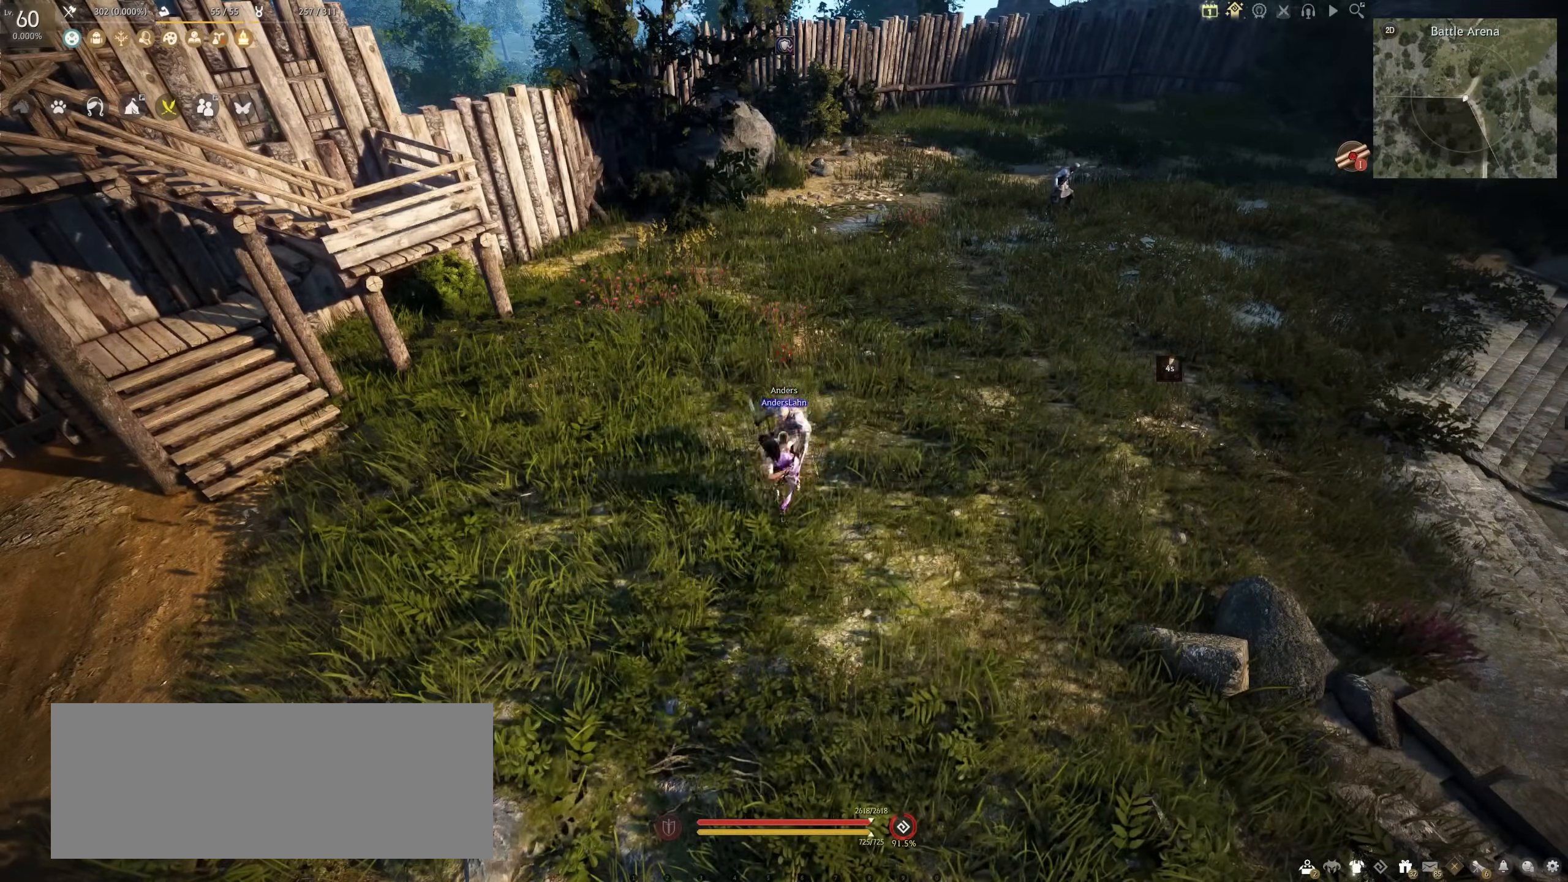
{"keys": ["f"], "mouse": [], "events": []}
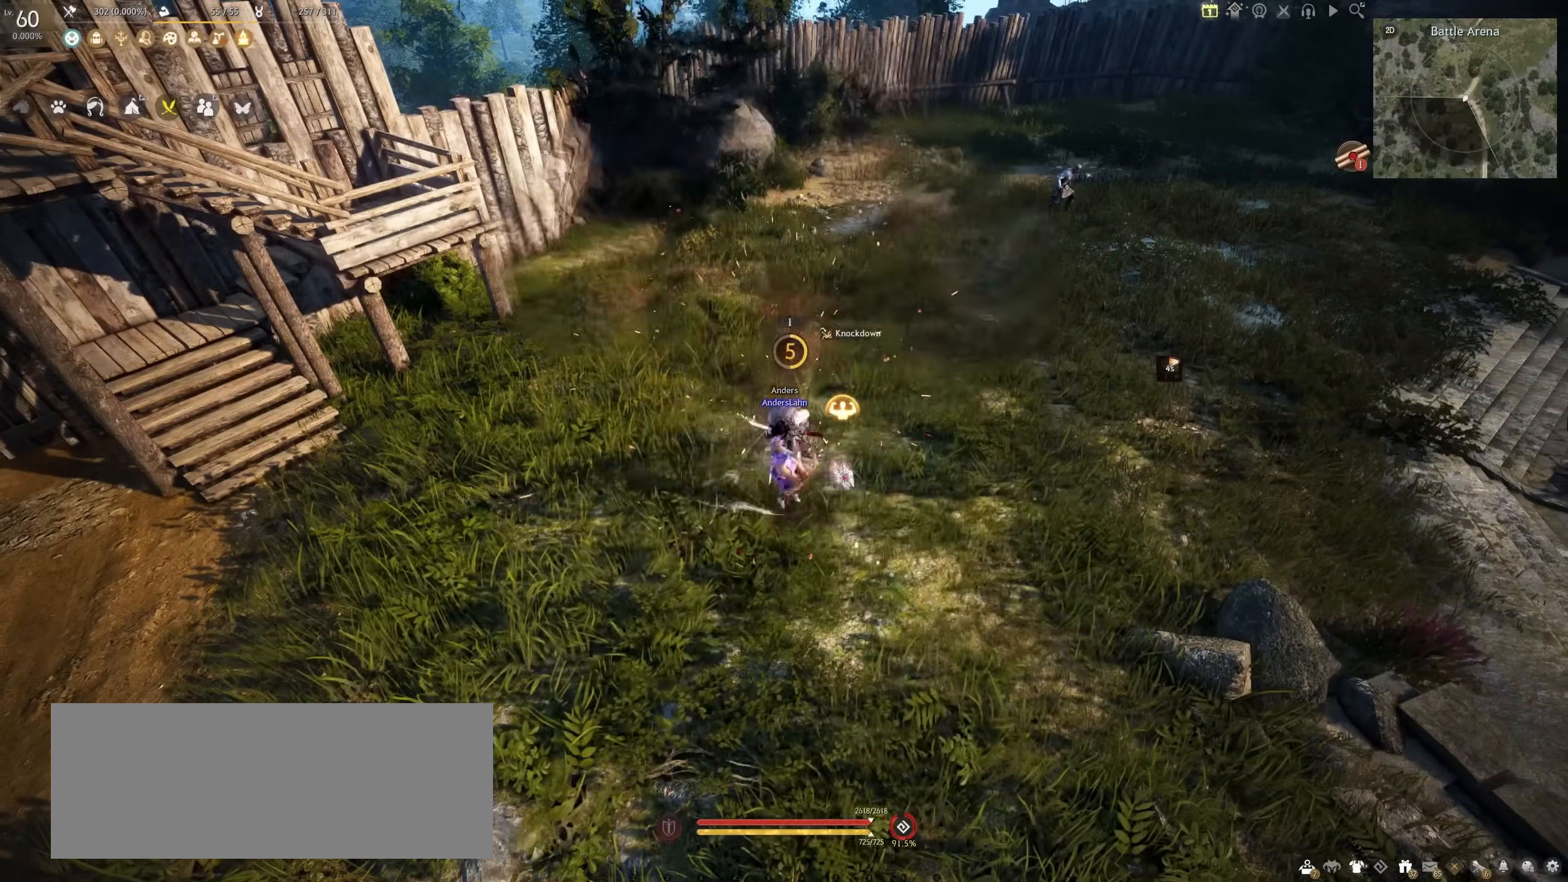
{"keys": [], "mouse": [], "events": [[167, "f", "up"]]}
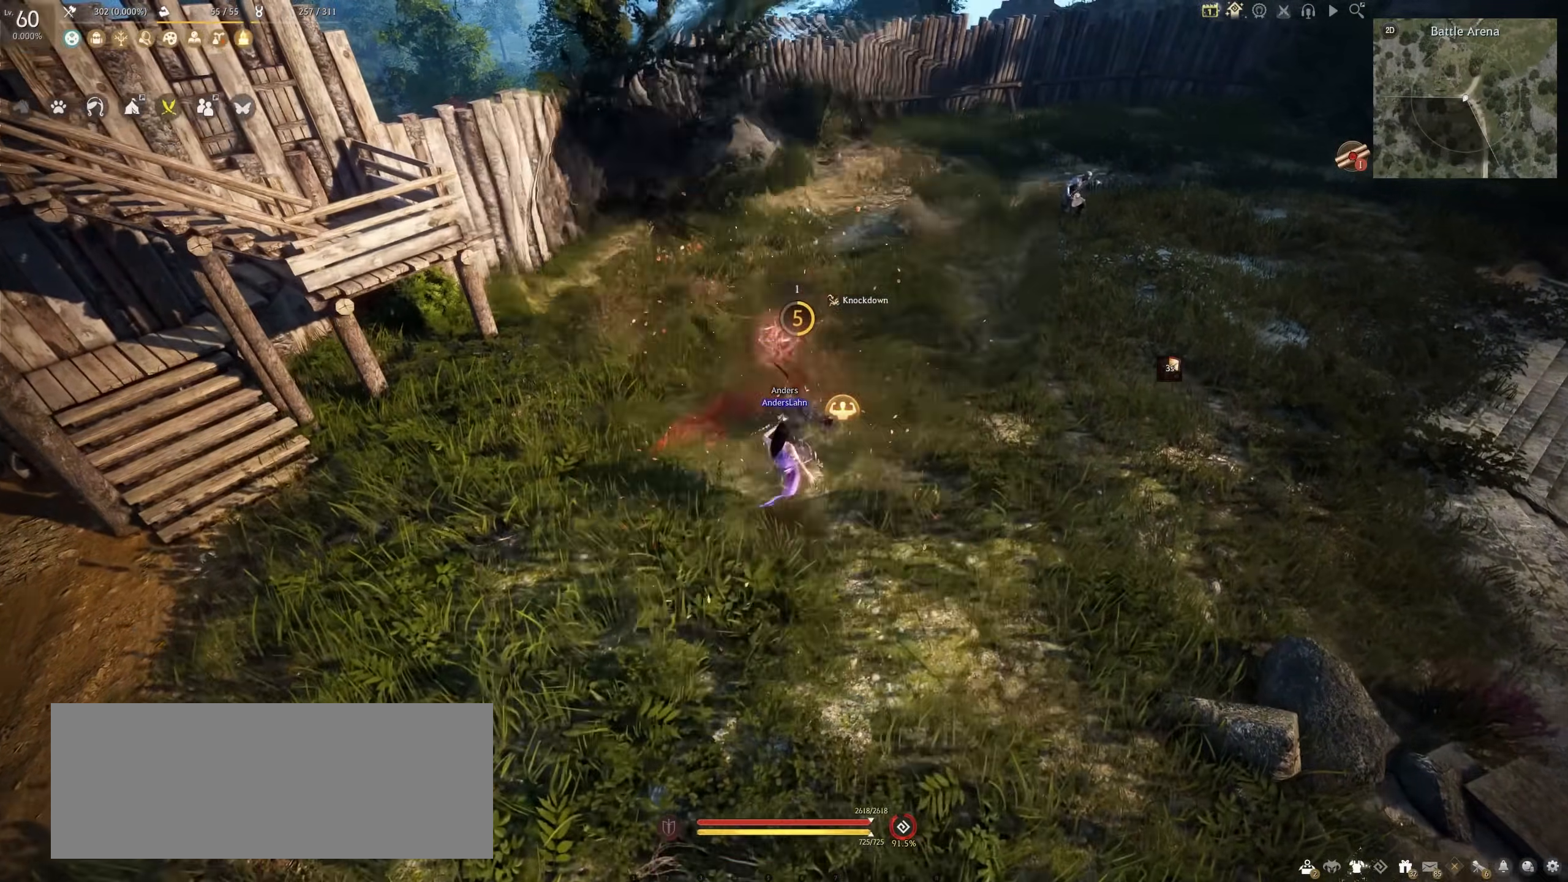
{"keys": [], "mouse": [], "events": []}
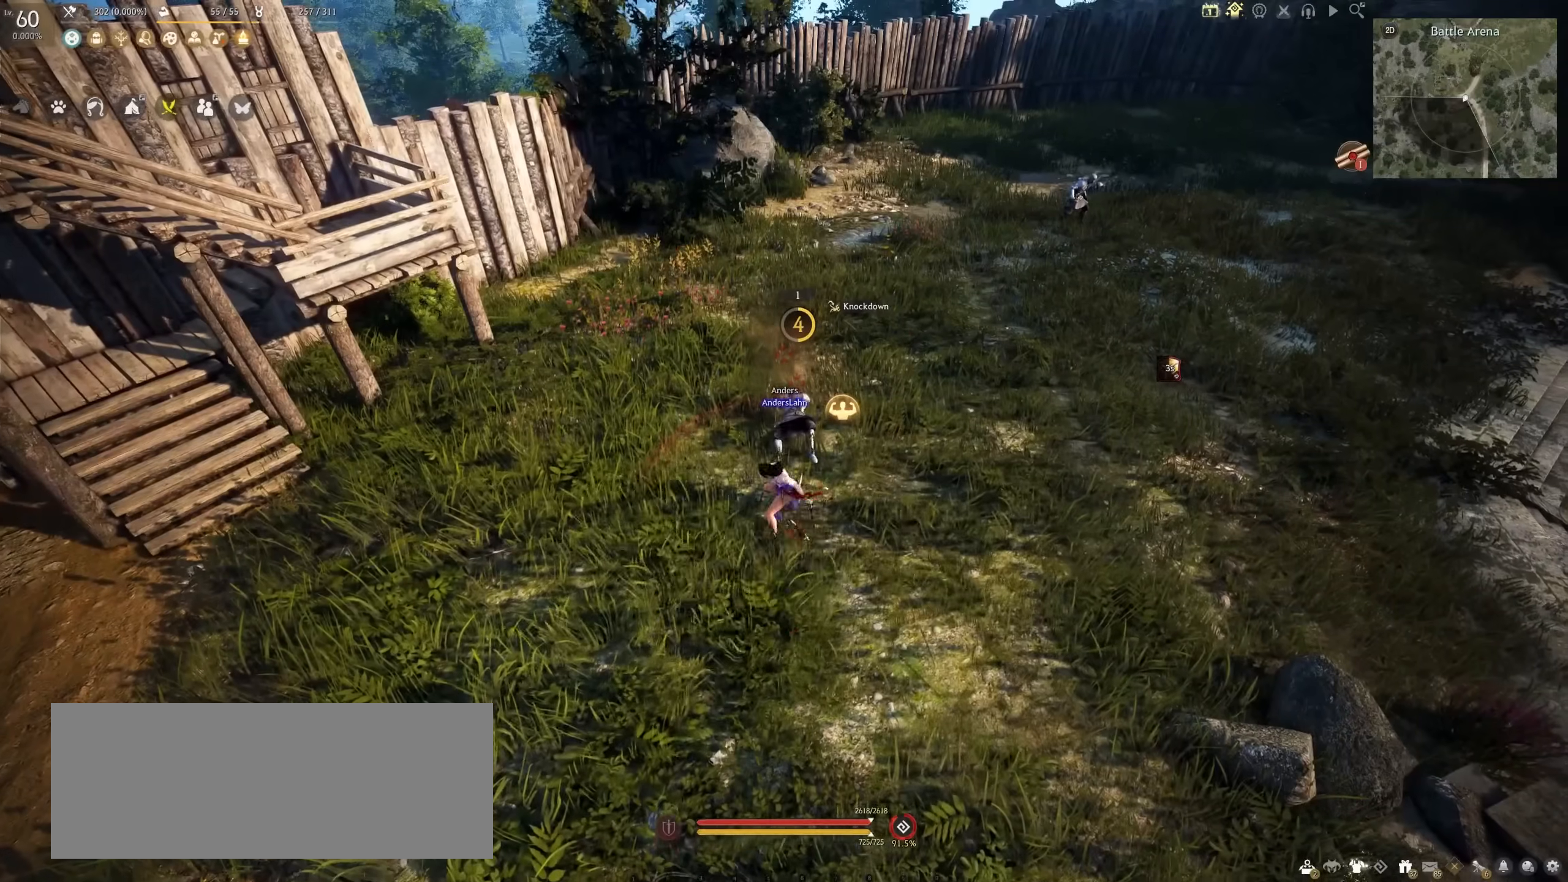
{"keys": [], "mouse": [], "events": []}
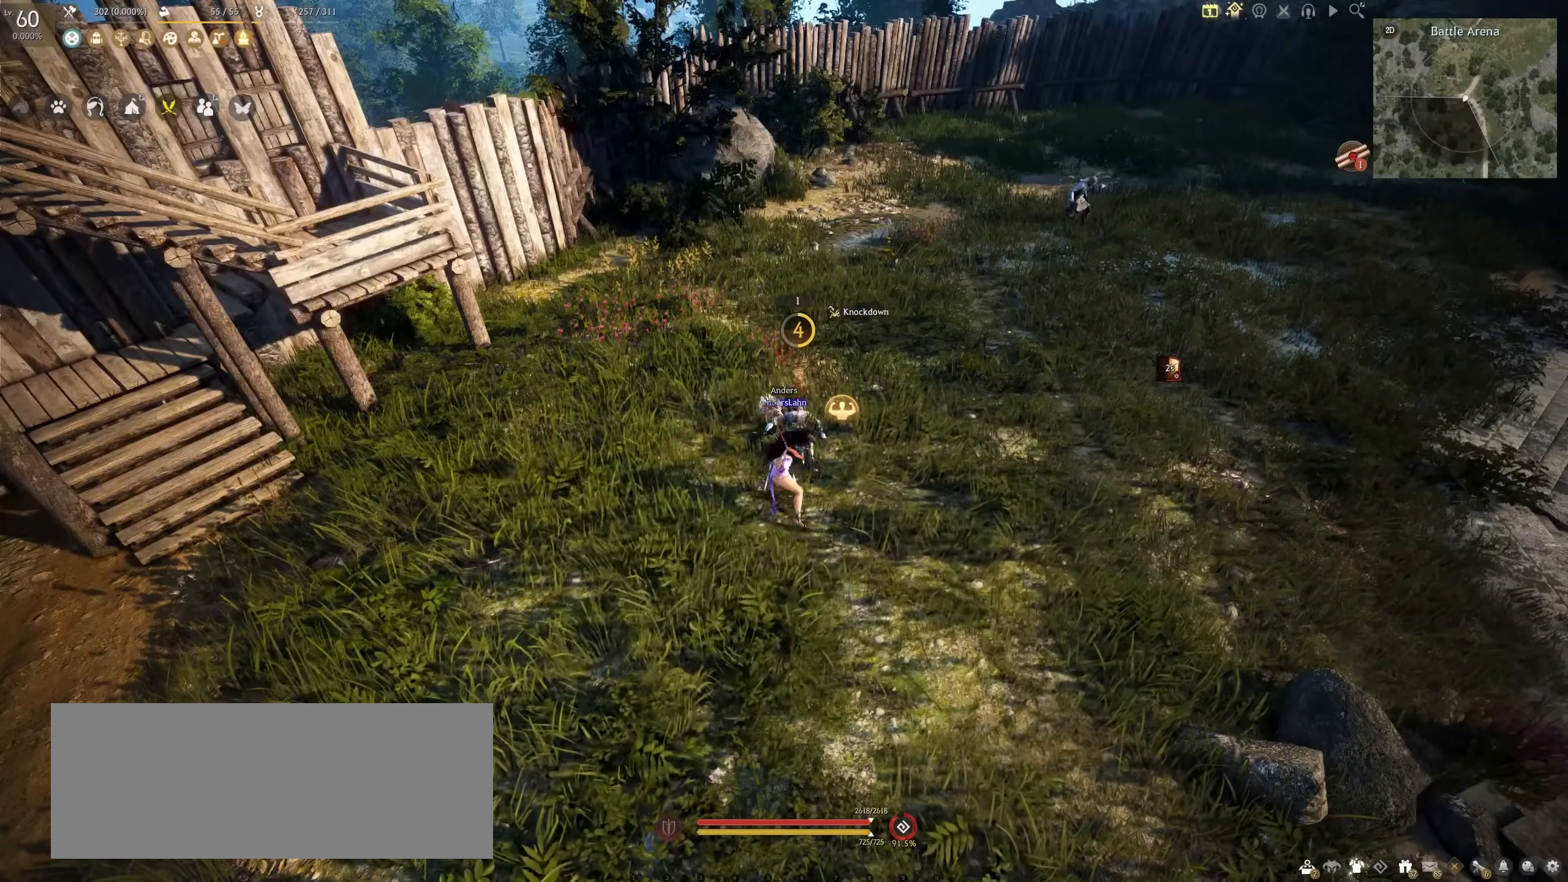
{"keys": [], "mouse": [], "events": []}